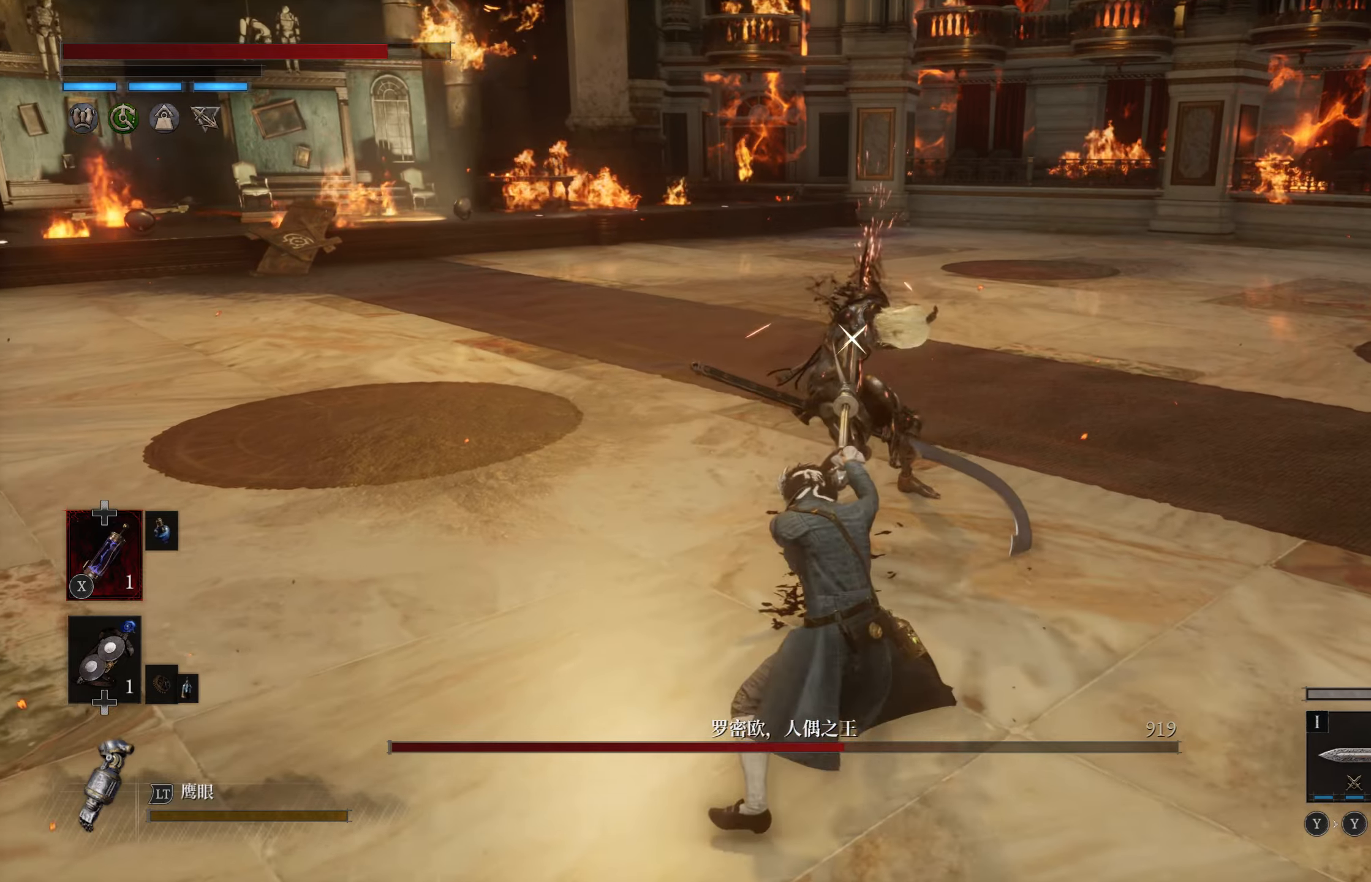
Gameplay with a controller (PlayStation layout); each line is a JSON object with the inputs held at the frame after it. "events" lists button and stick changes between this image and that frame as [ms after this image, input, new state], when the widget could be followed in between.
{"buttons": [], "left_stick": "down-left", "right_stick": "center", "events": []}
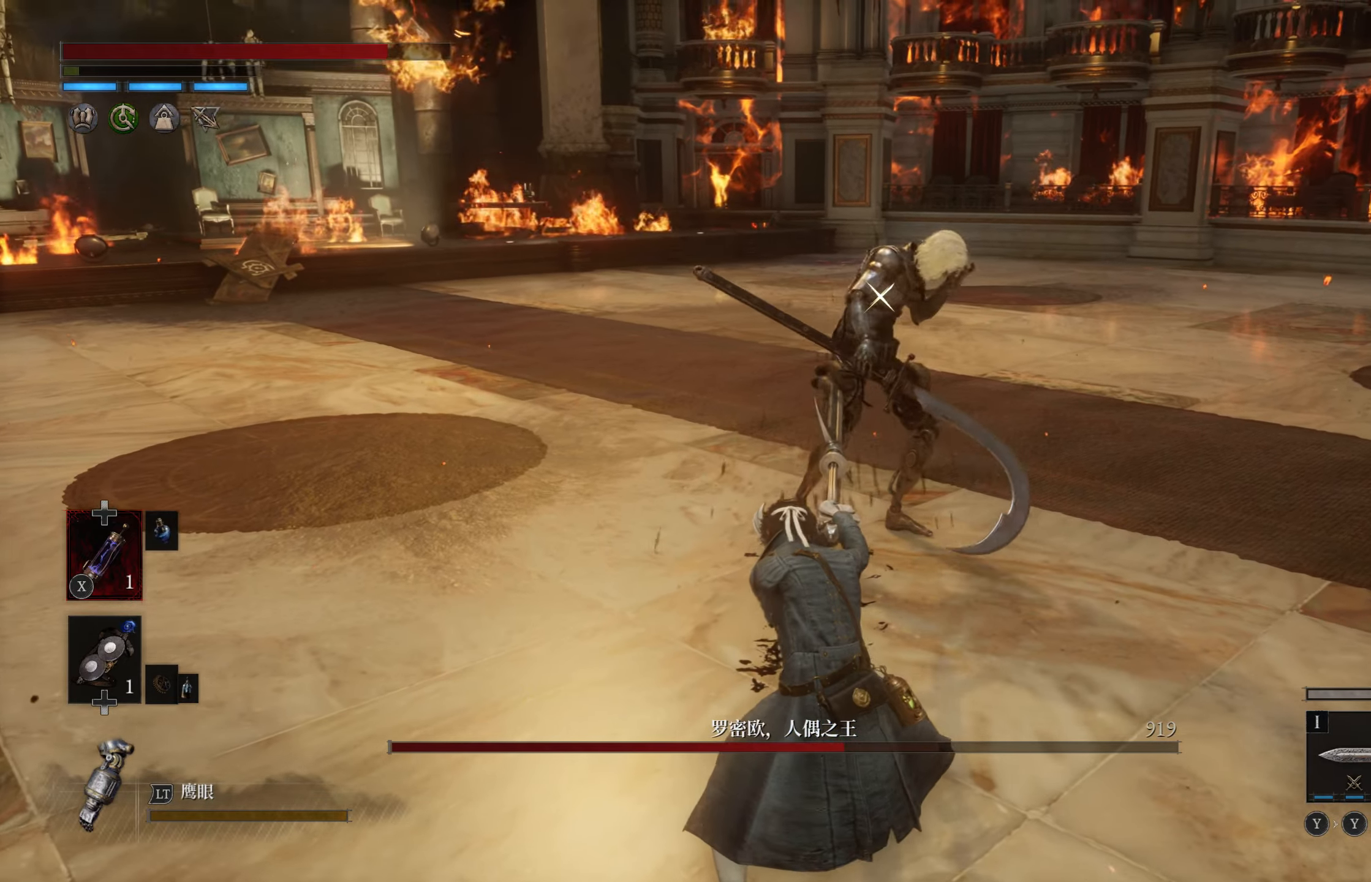
{"buttons": [], "left_stick": "down-left", "right_stick": "center", "events": []}
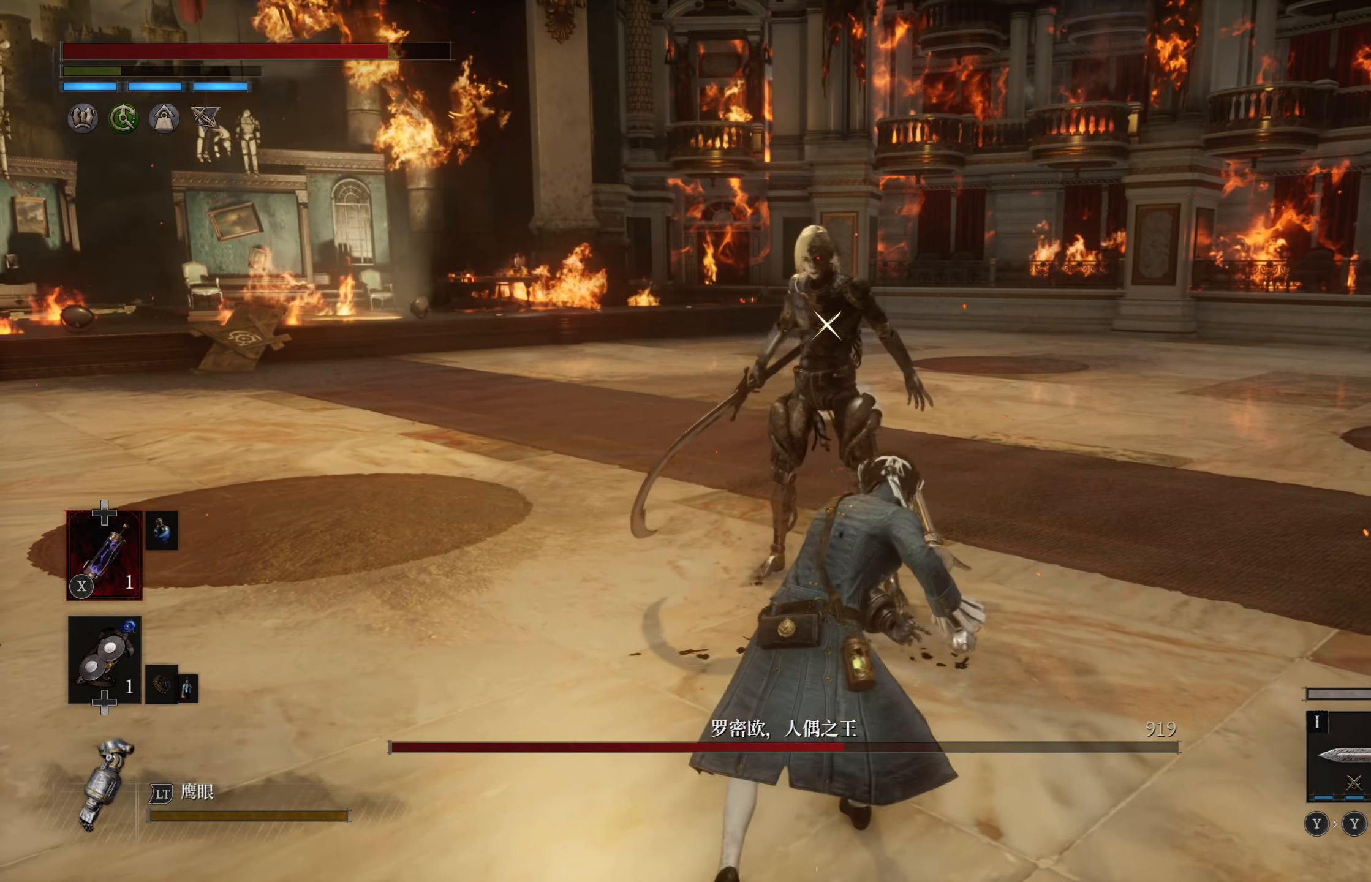
{"buttons": [], "left_stick": "down-left", "right_stick": "center", "events": []}
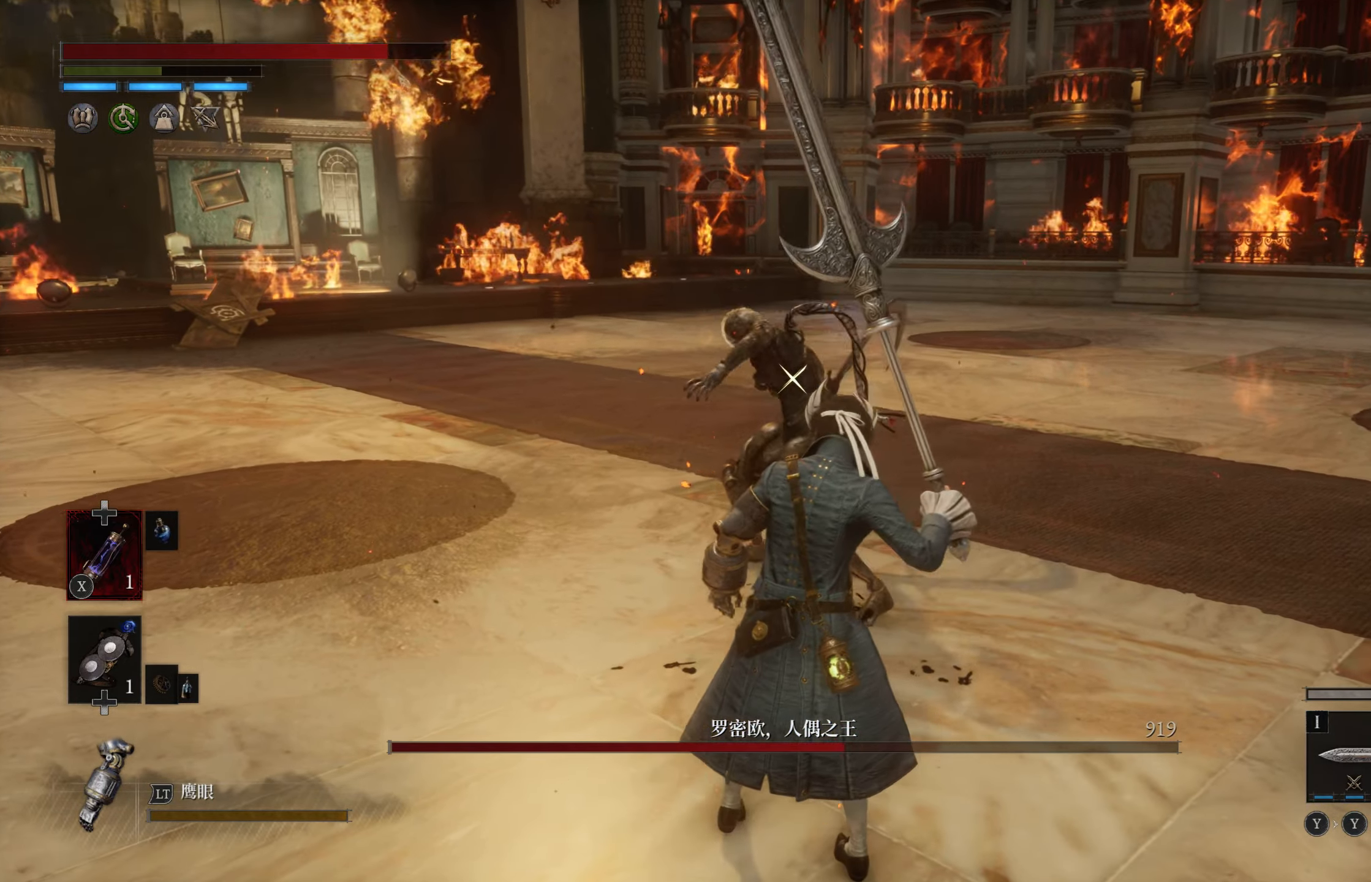
{"buttons": [], "left_stick": "down-left", "right_stick": "center", "events": [[183, "CIRCLE", "down"], [300, "CIRCLE", "up"]]}
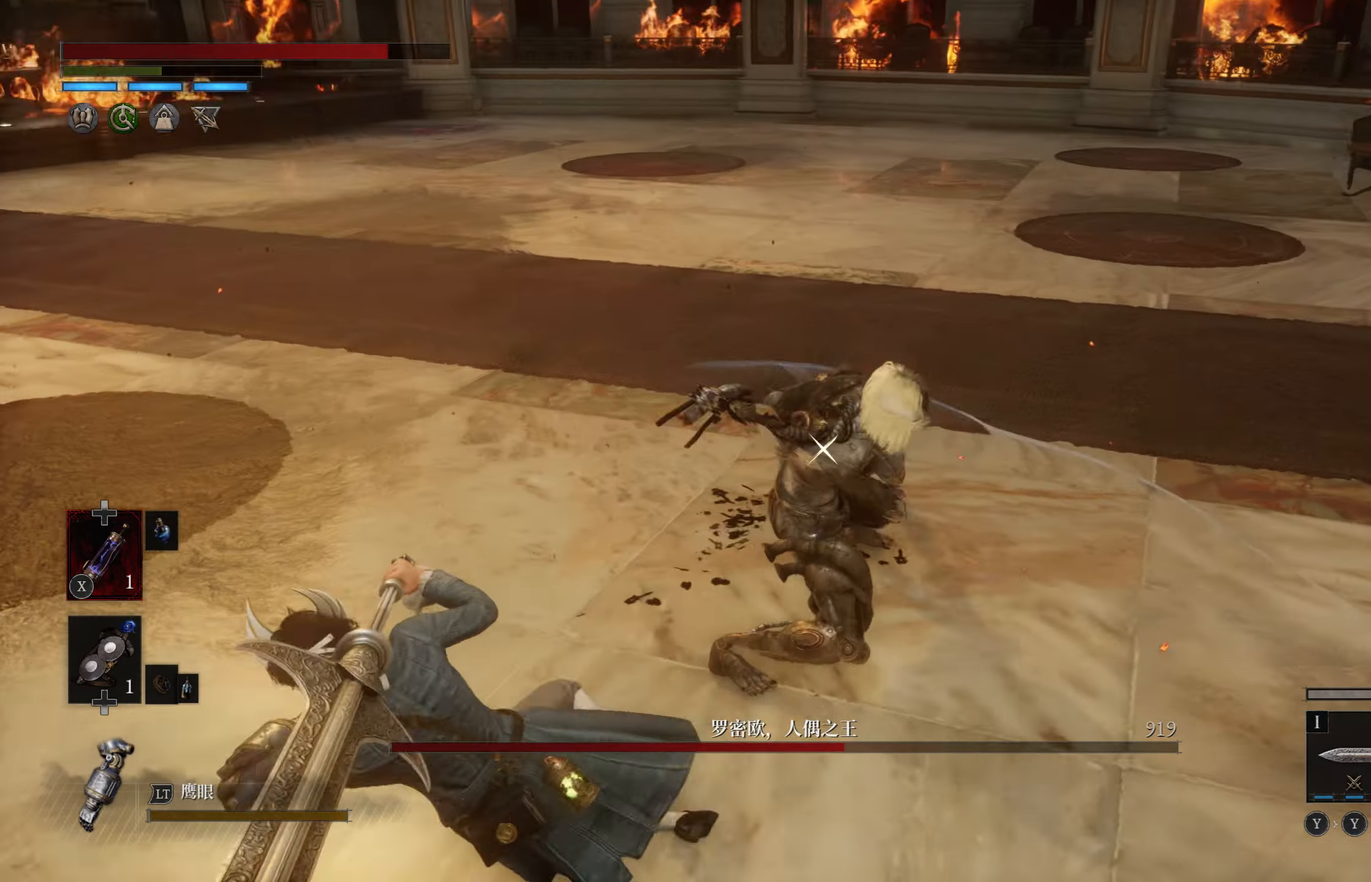
{"buttons": [], "left_stick": "down-left", "right_stick": "center", "events": []}
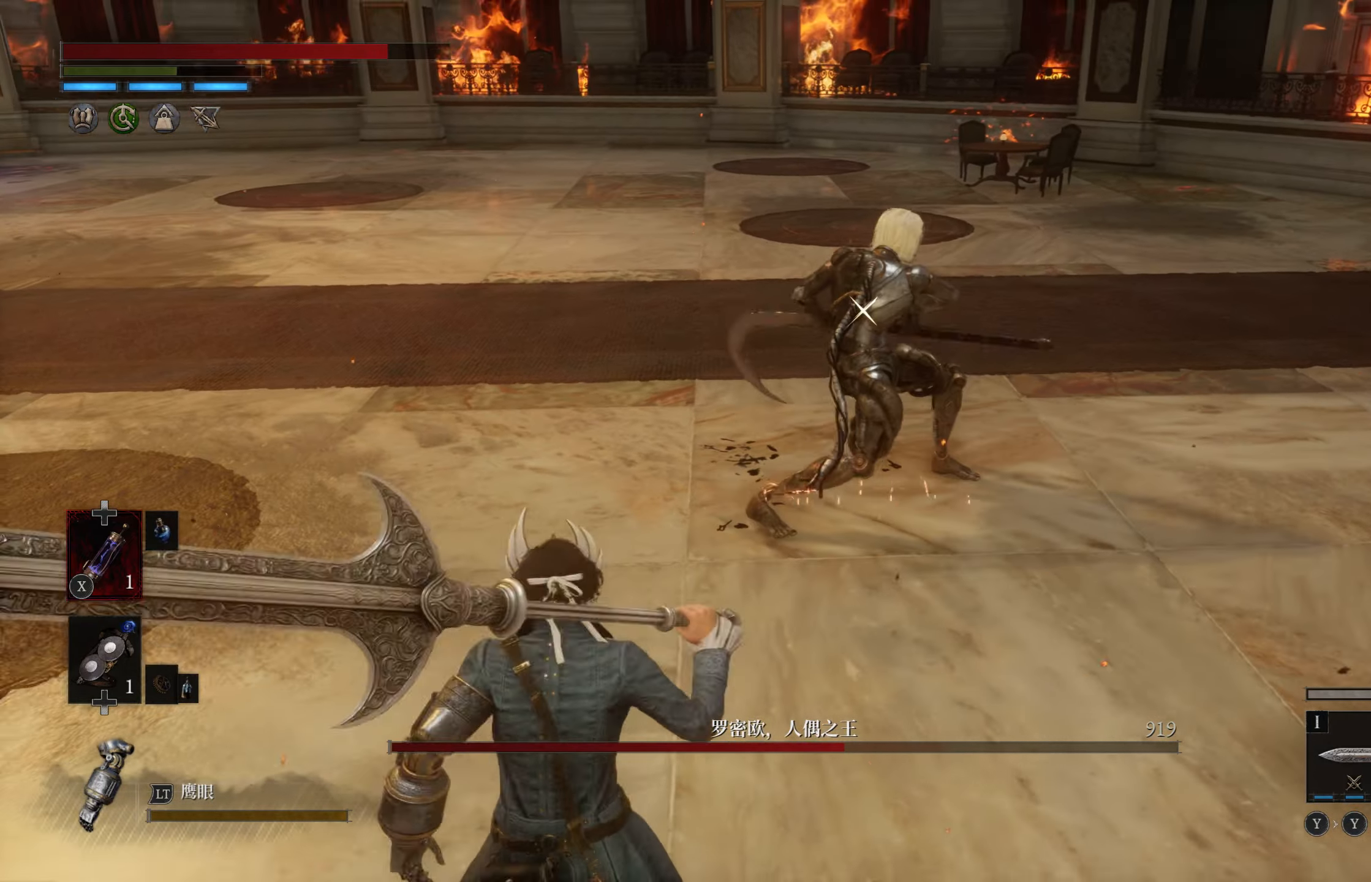
{"buttons": [], "left_stick": "down-left", "right_stick": "center", "events": [[17, "left_stick", "left"], [117, "CIRCLE", "down"], [233, "CIRCLE", "up"], [483, "left_stick", "down-left"]]}
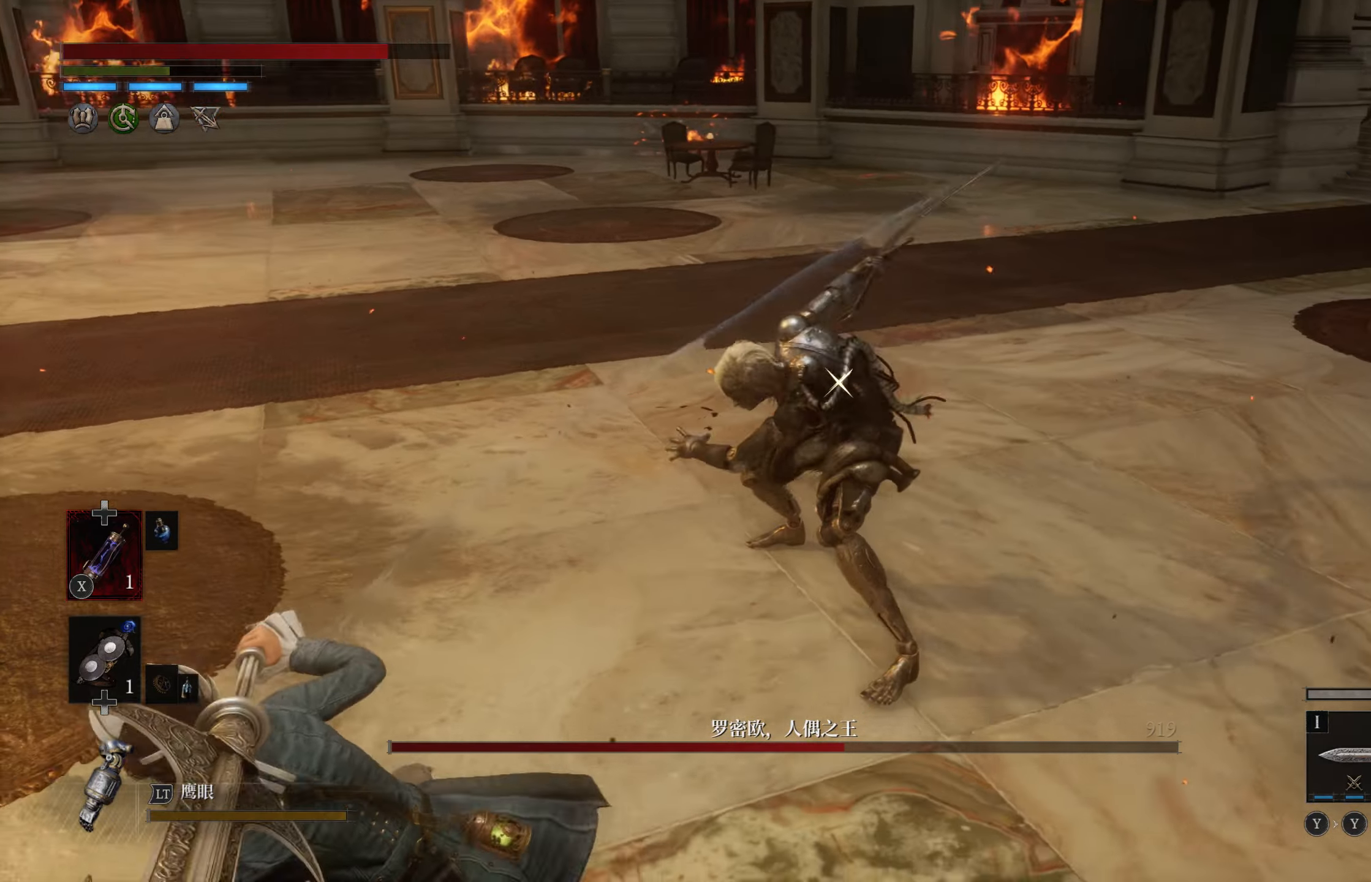
{"buttons": [], "left_stick": "down-left", "right_stick": "center", "events": []}
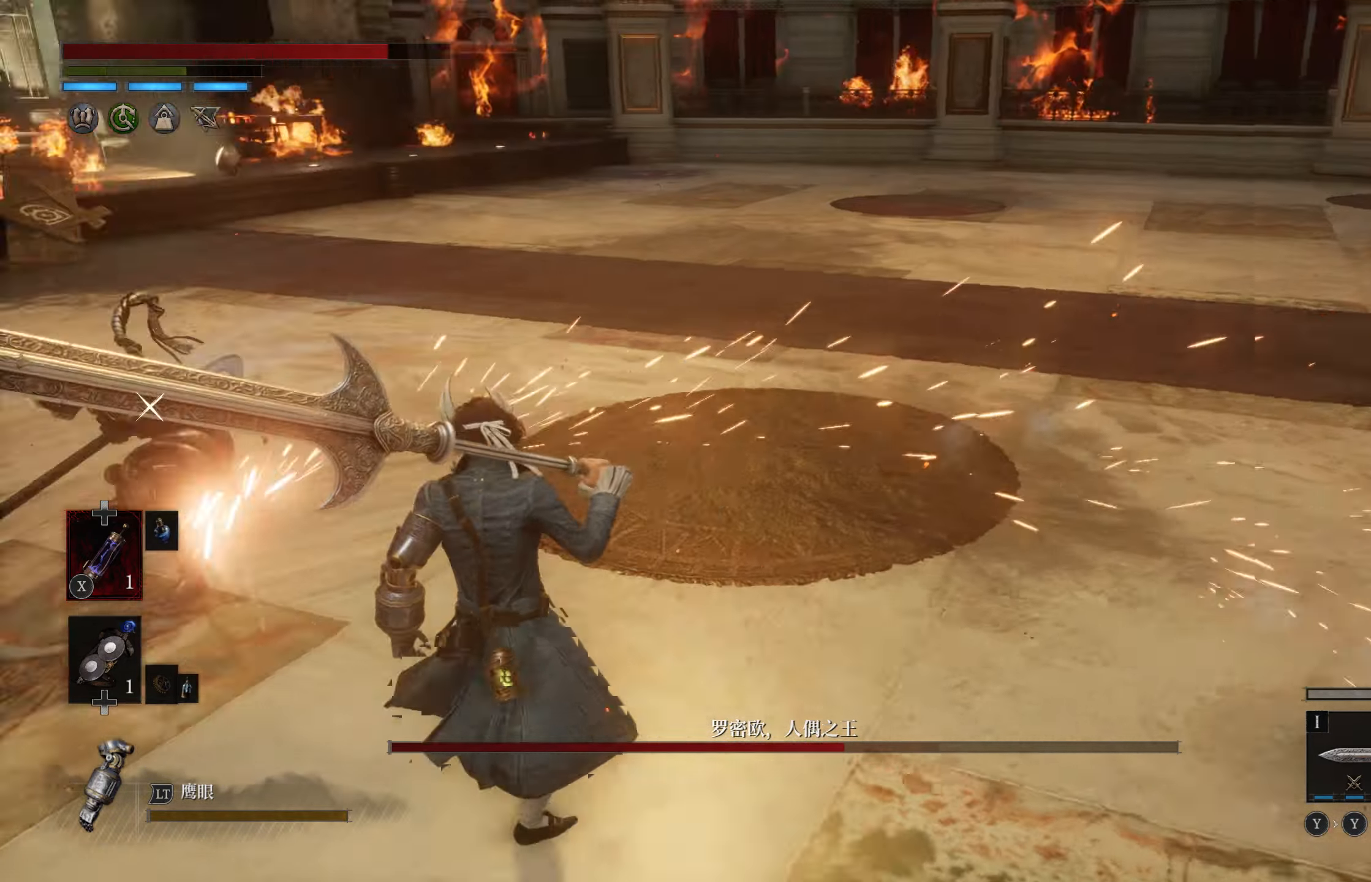
{"buttons": [], "left_stick": "down", "right_stick": "center", "events": [[167, "left_stick", "down"]]}
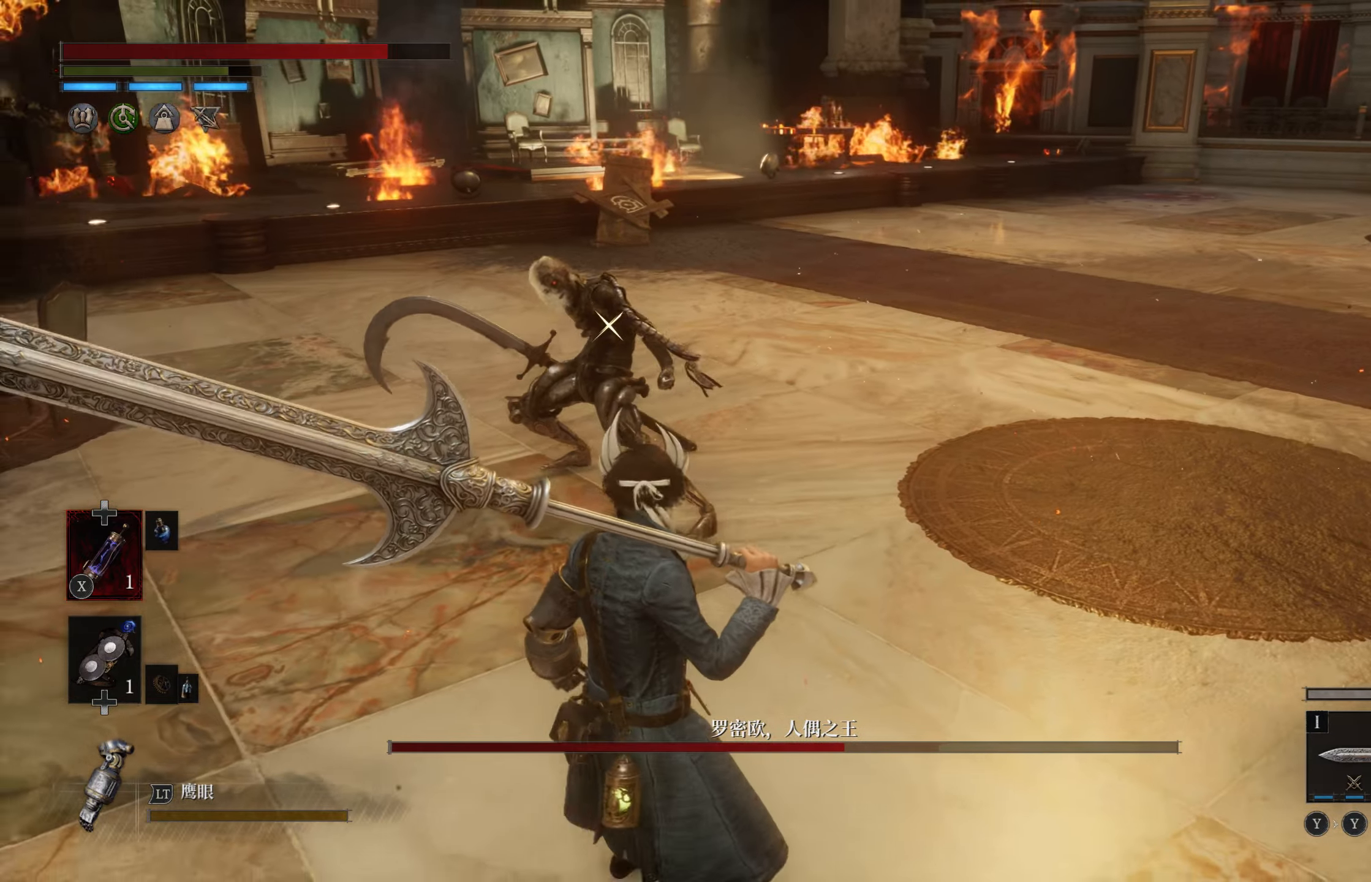
{"buttons": ["CIRCLE"], "left_stick": "left", "right_stick": "center", "events": [[367, "left_stick", "left"], [433, "CIRCLE", "down"]]}
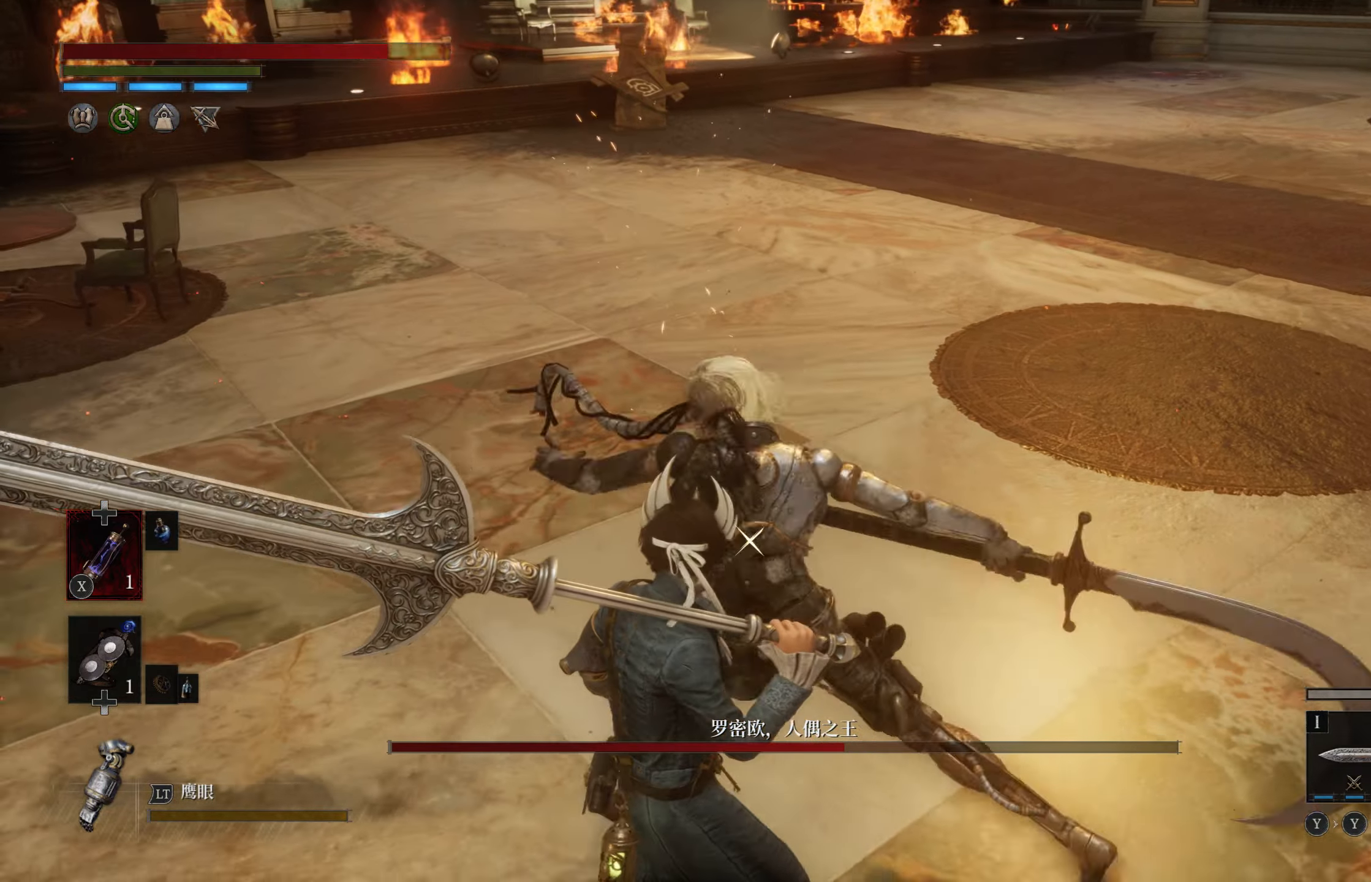
{"buttons": [], "left_stick": "left", "right_stick": "center", "events": [[50, "CIRCLE", "up"]]}
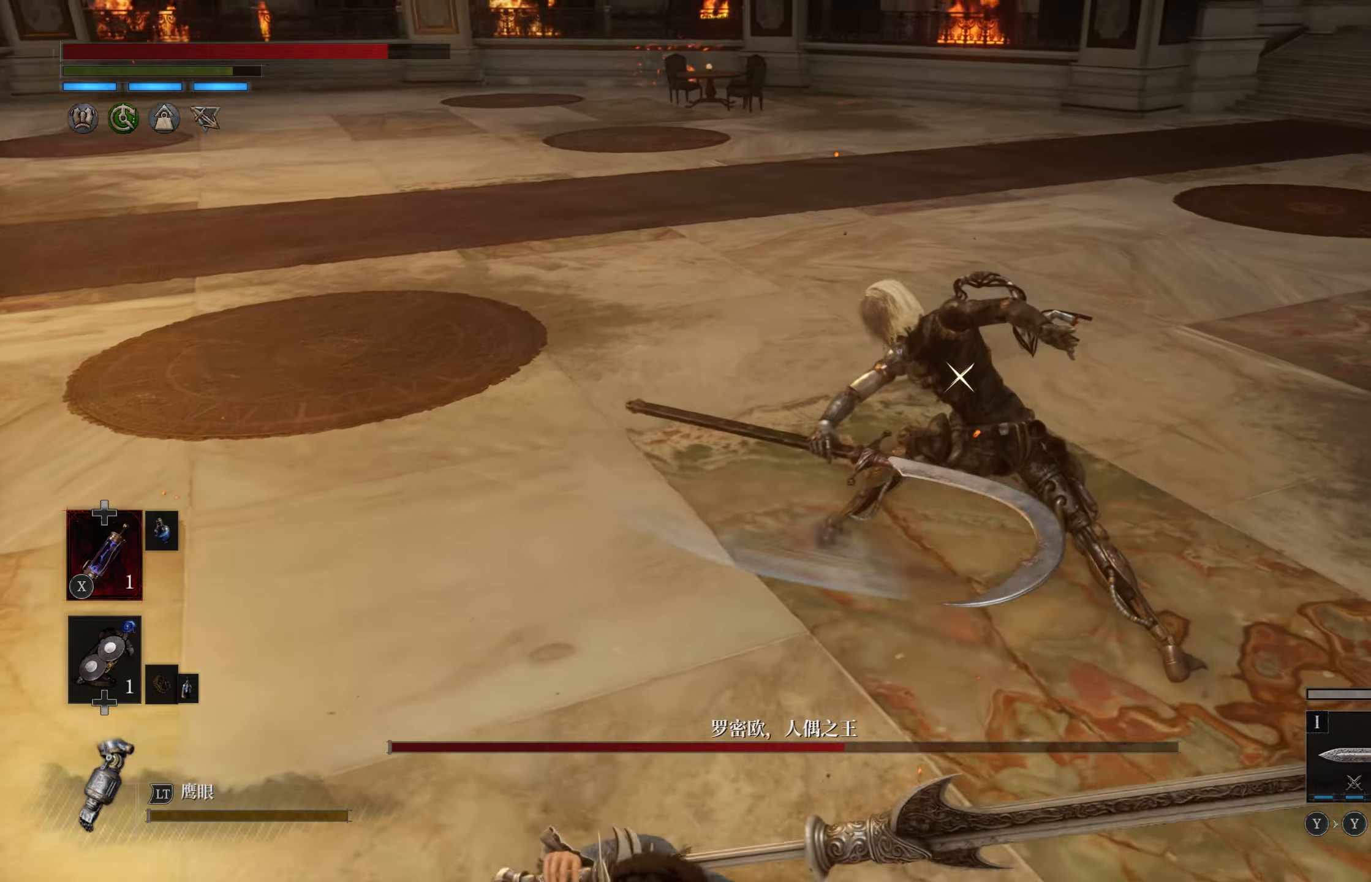
{"buttons": [], "left_stick": "center", "right_stick": "center", "events": [[67, "left_stick", "up-left"], [284, "R2", "down"], [317, "left_stick", "up"], [417, "R2", "up"], [484, "left_stick", "center"]]}
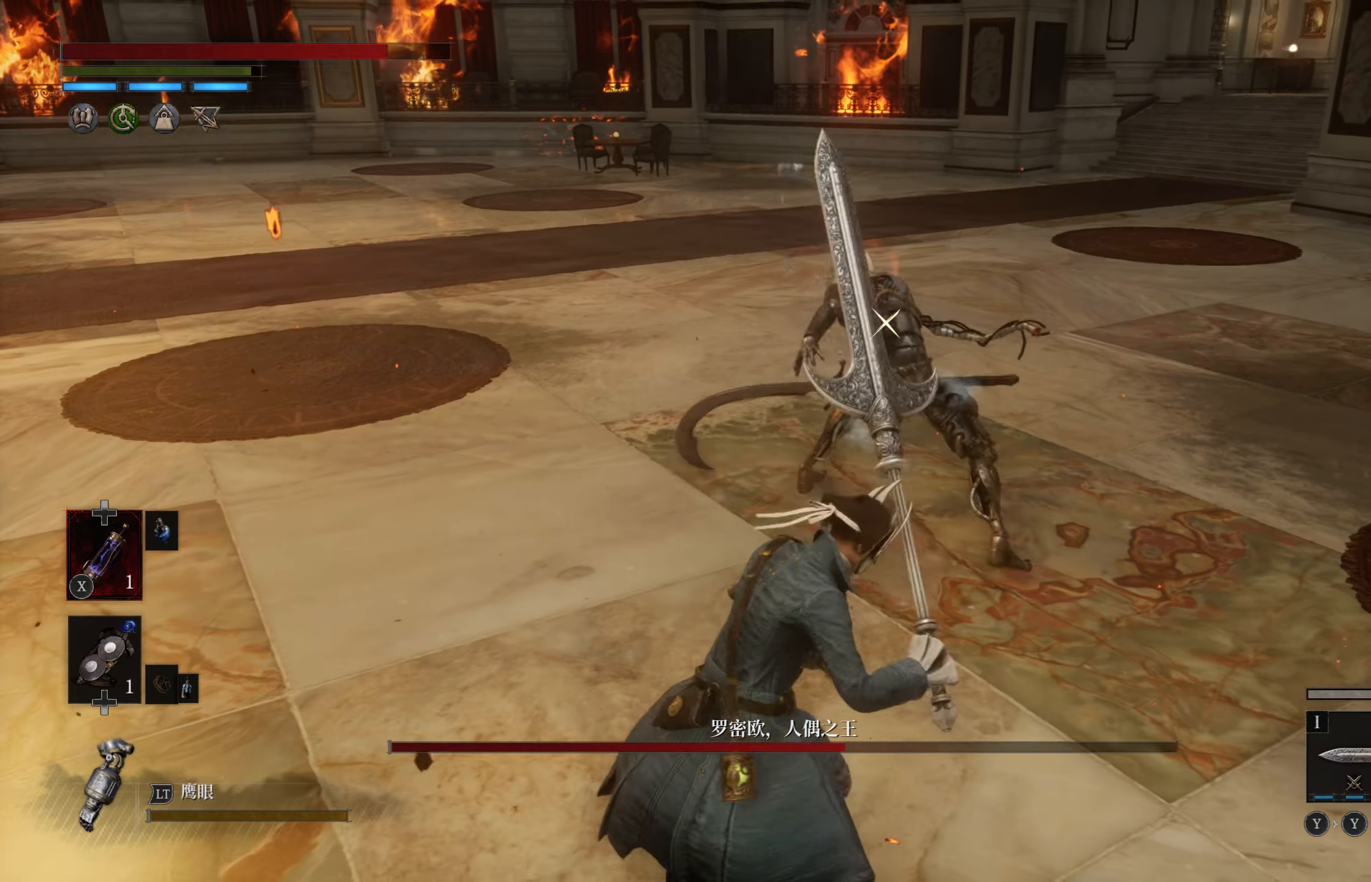
{"buttons": [], "left_stick": "center", "right_stick": "center", "events": []}
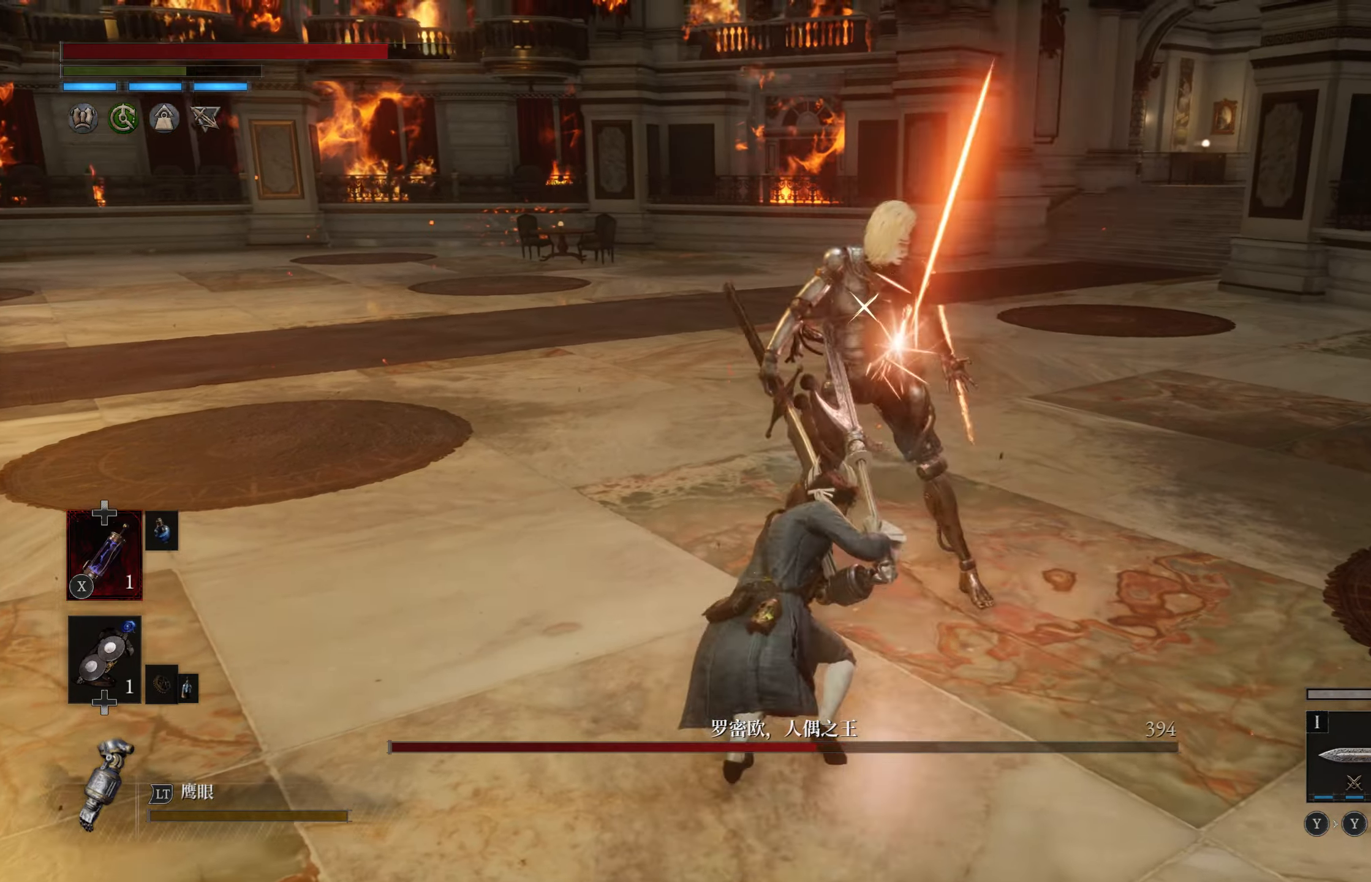
{"buttons": [], "left_stick": "down-left", "right_stick": "center", "events": [[84, "left_stick", "down-left"]]}
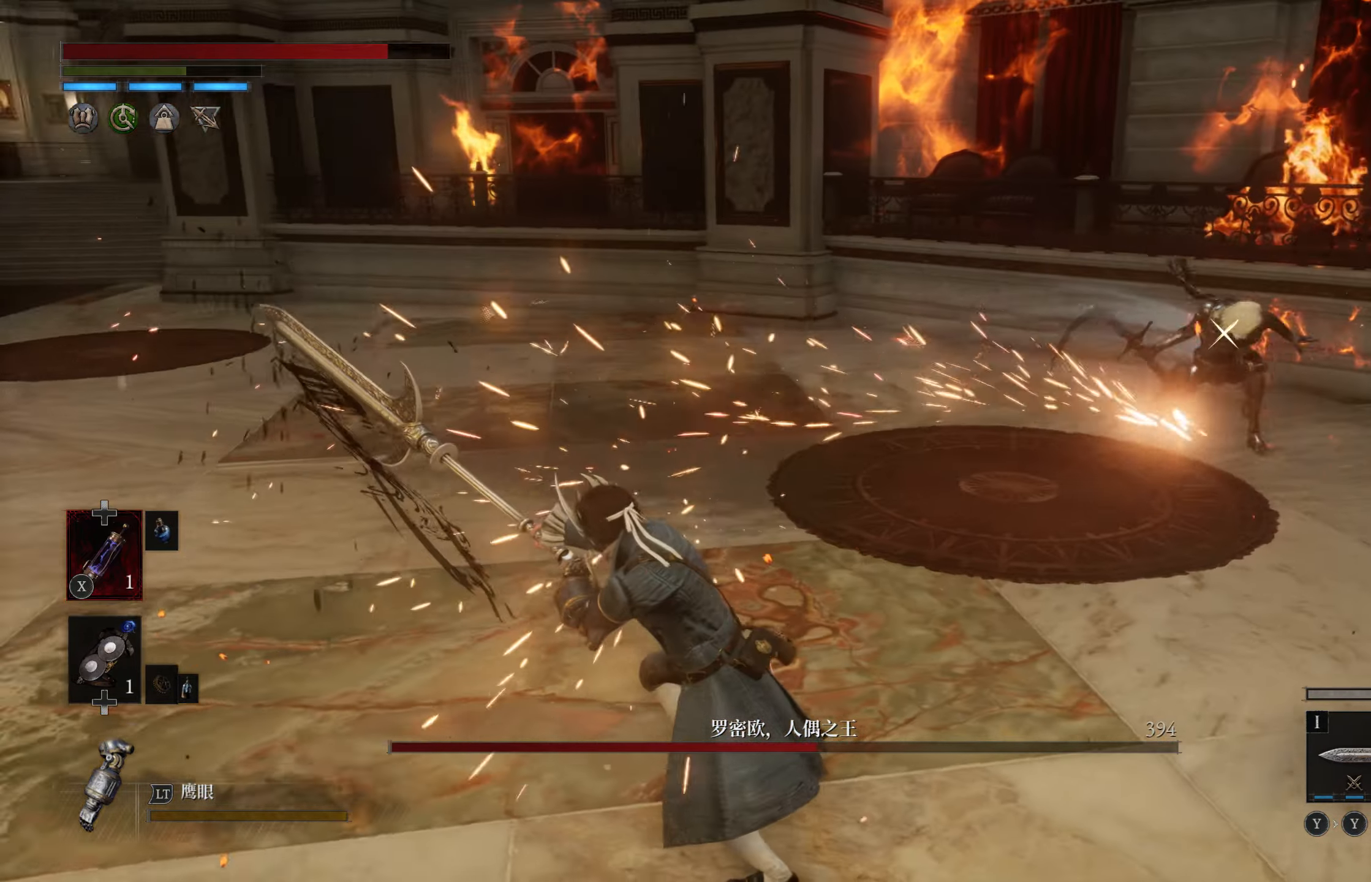
{"buttons": [], "left_stick": "down-left", "right_stick": "center", "events": []}
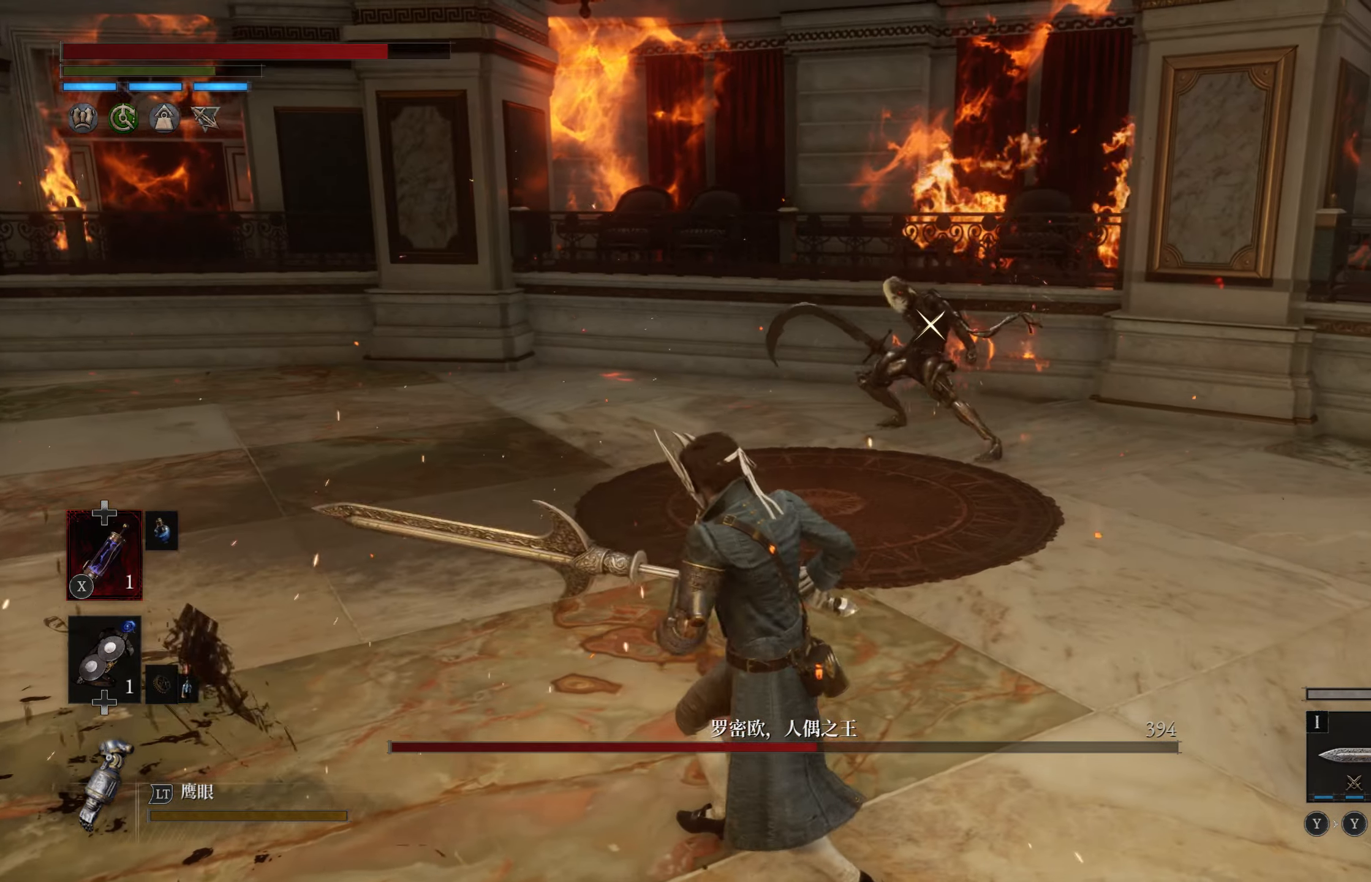
{"buttons": ["CIRCLE"], "left_stick": "left", "right_stick": "center", "events": [[384, "left_stick", "left"], [500, "CIRCLE", "down"]]}
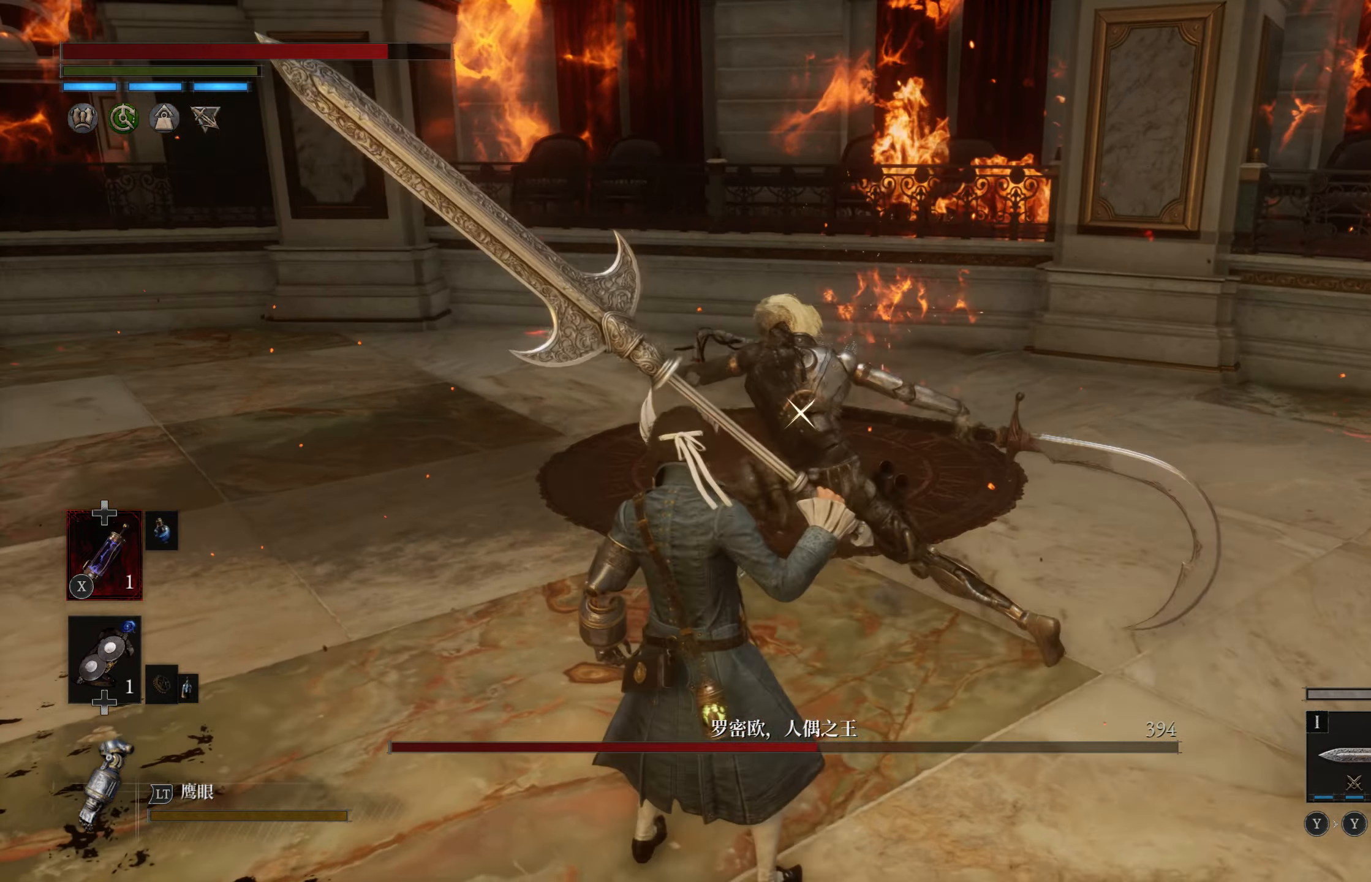
{"buttons": [], "left_stick": "left", "right_stick": "center", "events": [[100, "CIRCLE", "up"]]}
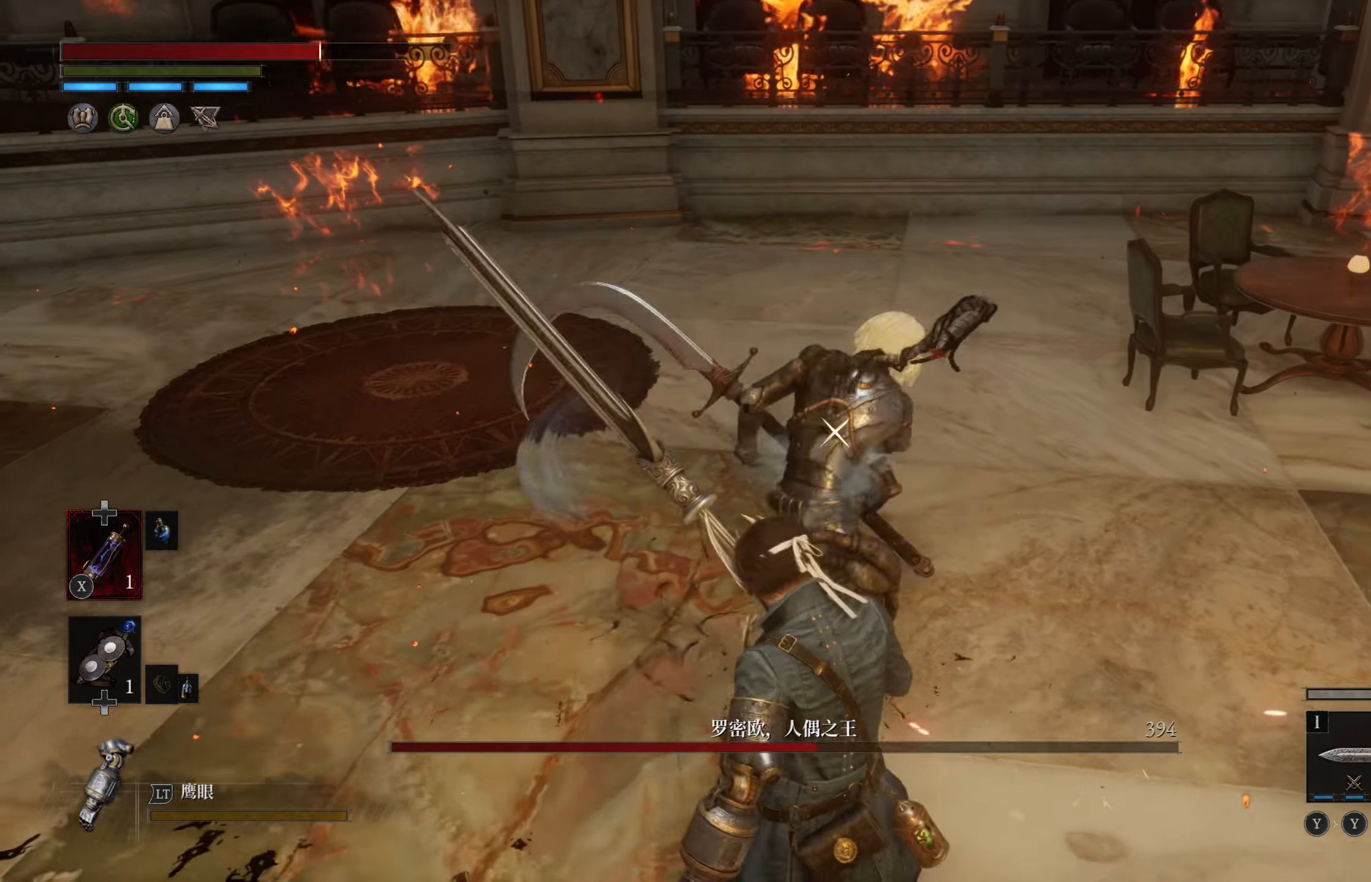
{"buttons": [], "left_stick": "down-left", "right_stick": "center", "events": [[184, "left_stick", "down-left"], [317, "CIRCLE", "down"], [434, "CIRCLE", "up"]]}
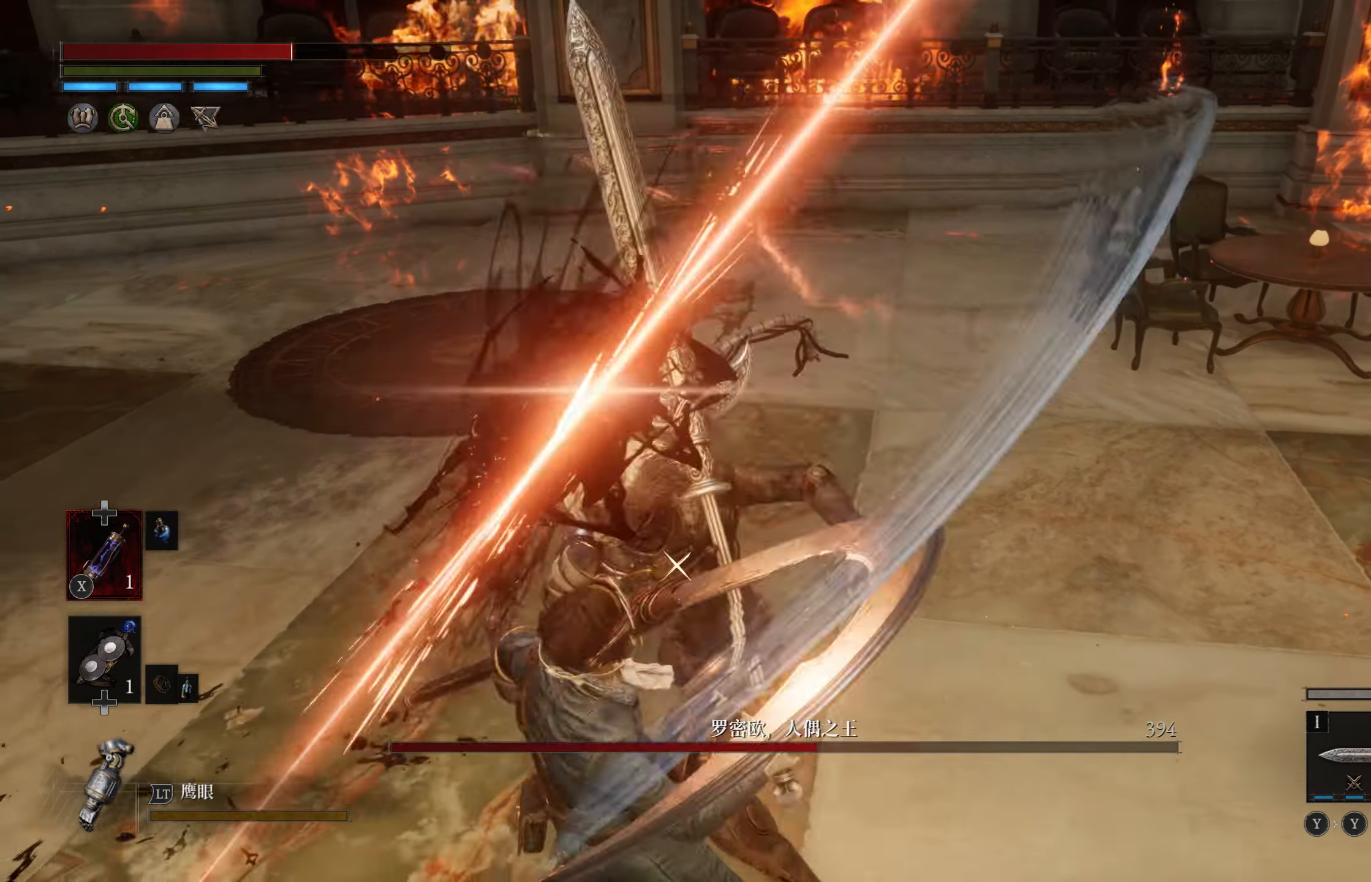
{"buttons": [], "left_stick": "down-left", "right_stick": "center", "events": []}
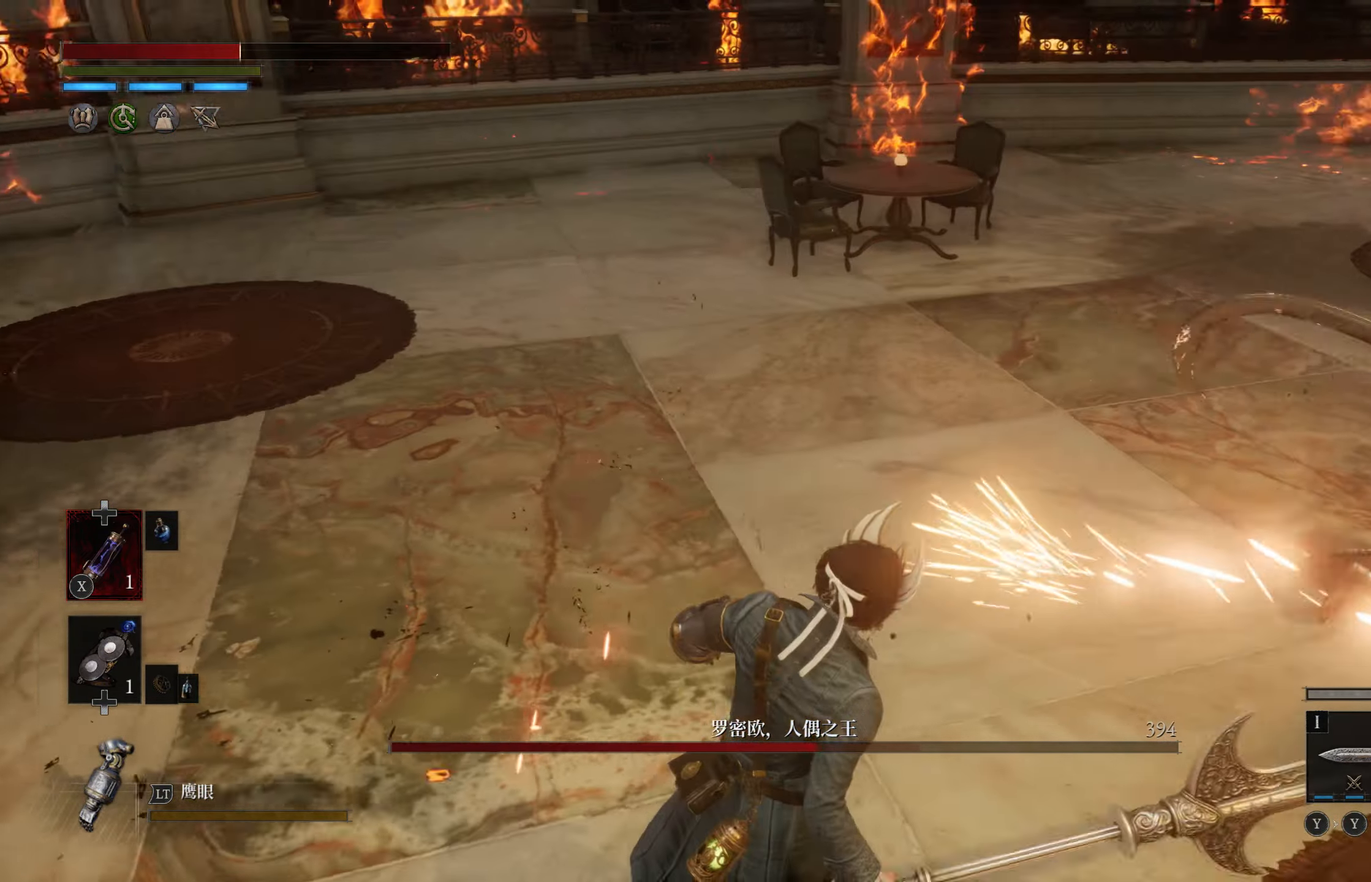
{"buttons": [], "left_stick": "down-left", "right_stick": "center", "events": [[184, "CIRCLE", "down"], [300, "CIRCLE", "up"]]}
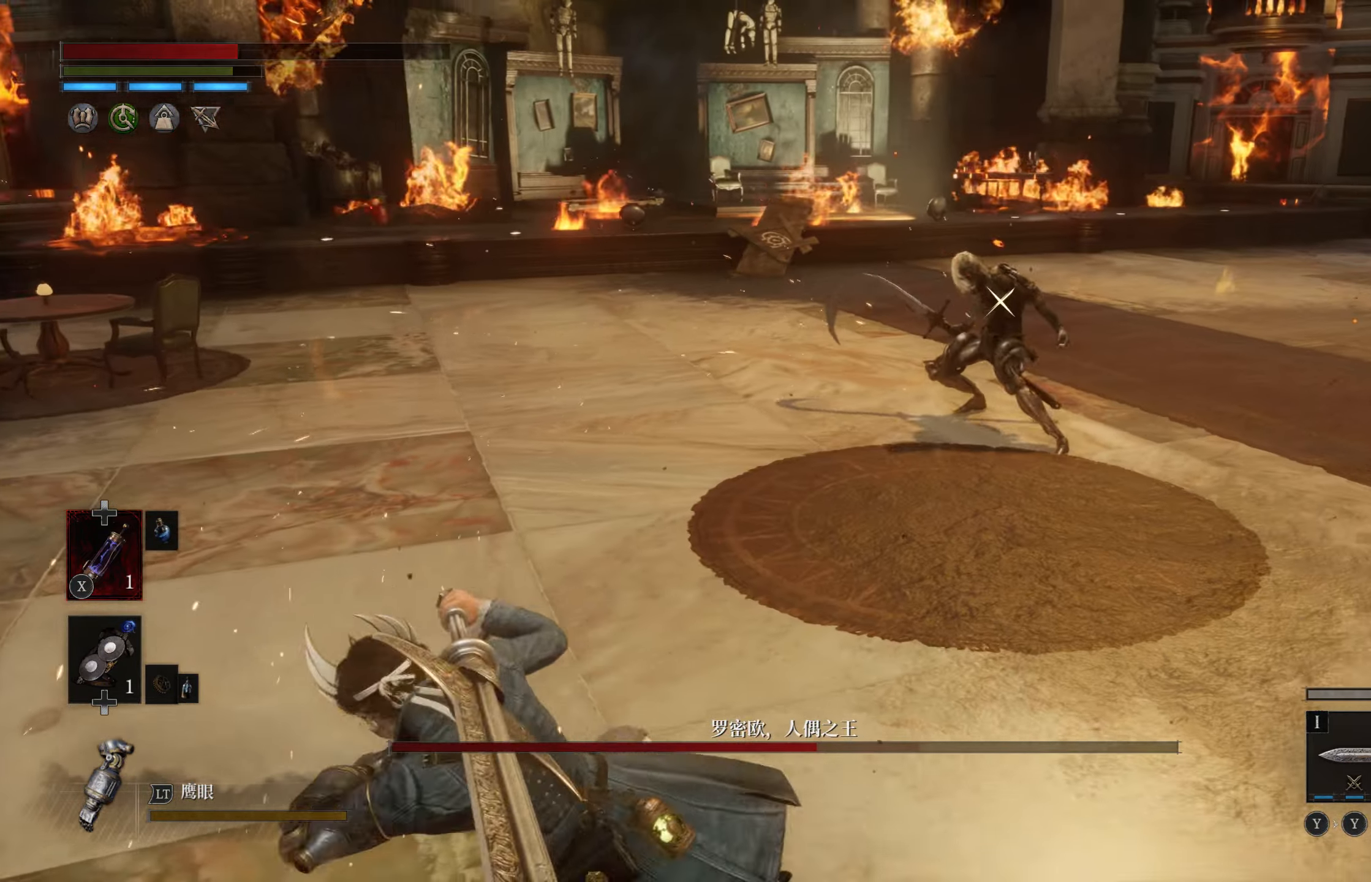
{"buttons": [], "left_stick": "down-left", "right_stick": "center", "events": []}
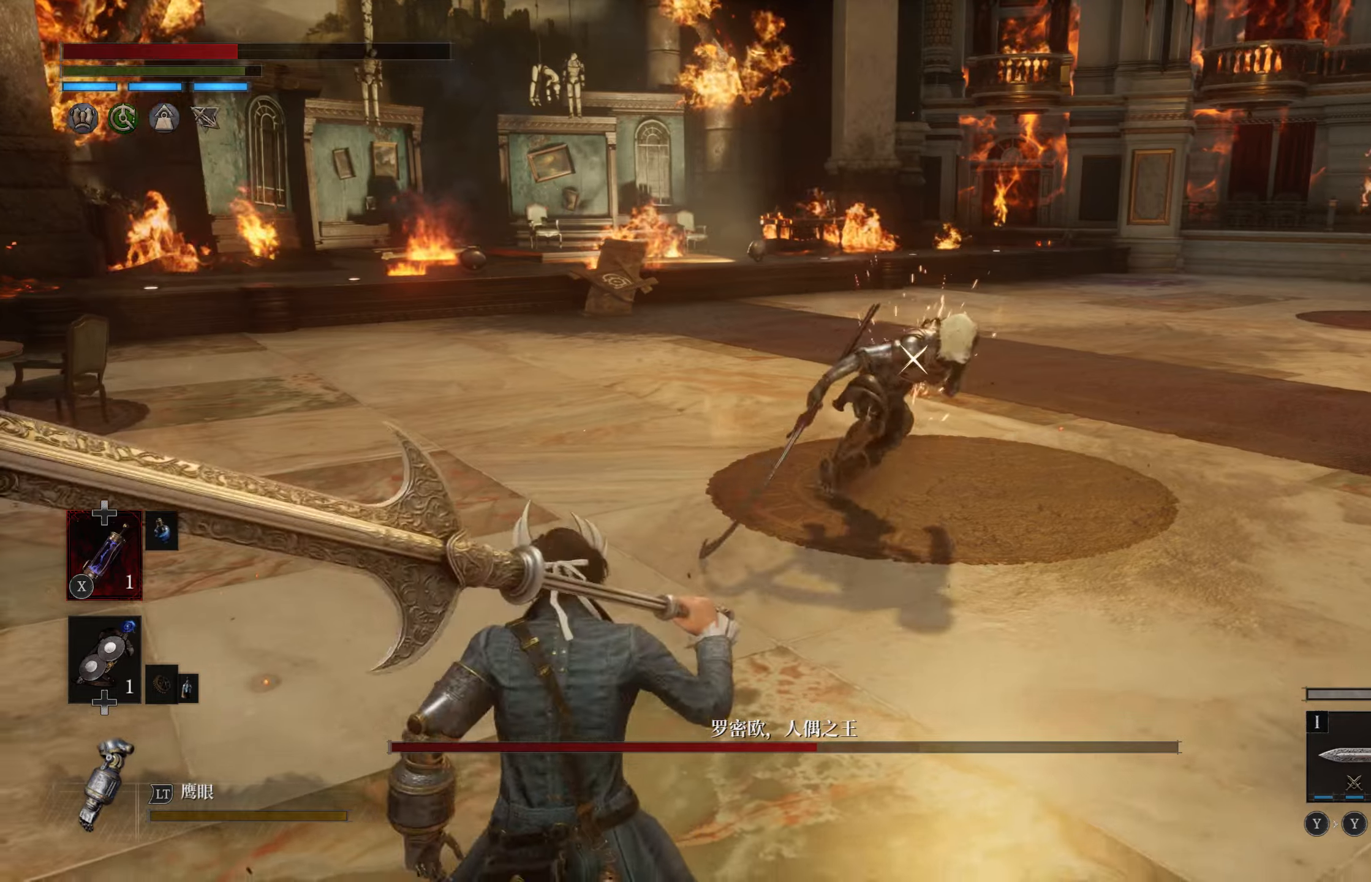
{"buttons": [], "left_stick": "left", "right_stick": "center", "events": [[166, "left_stick", "left"], [250, "CIRCLE", "down"], [350, "CIRCLE", "up"]]}
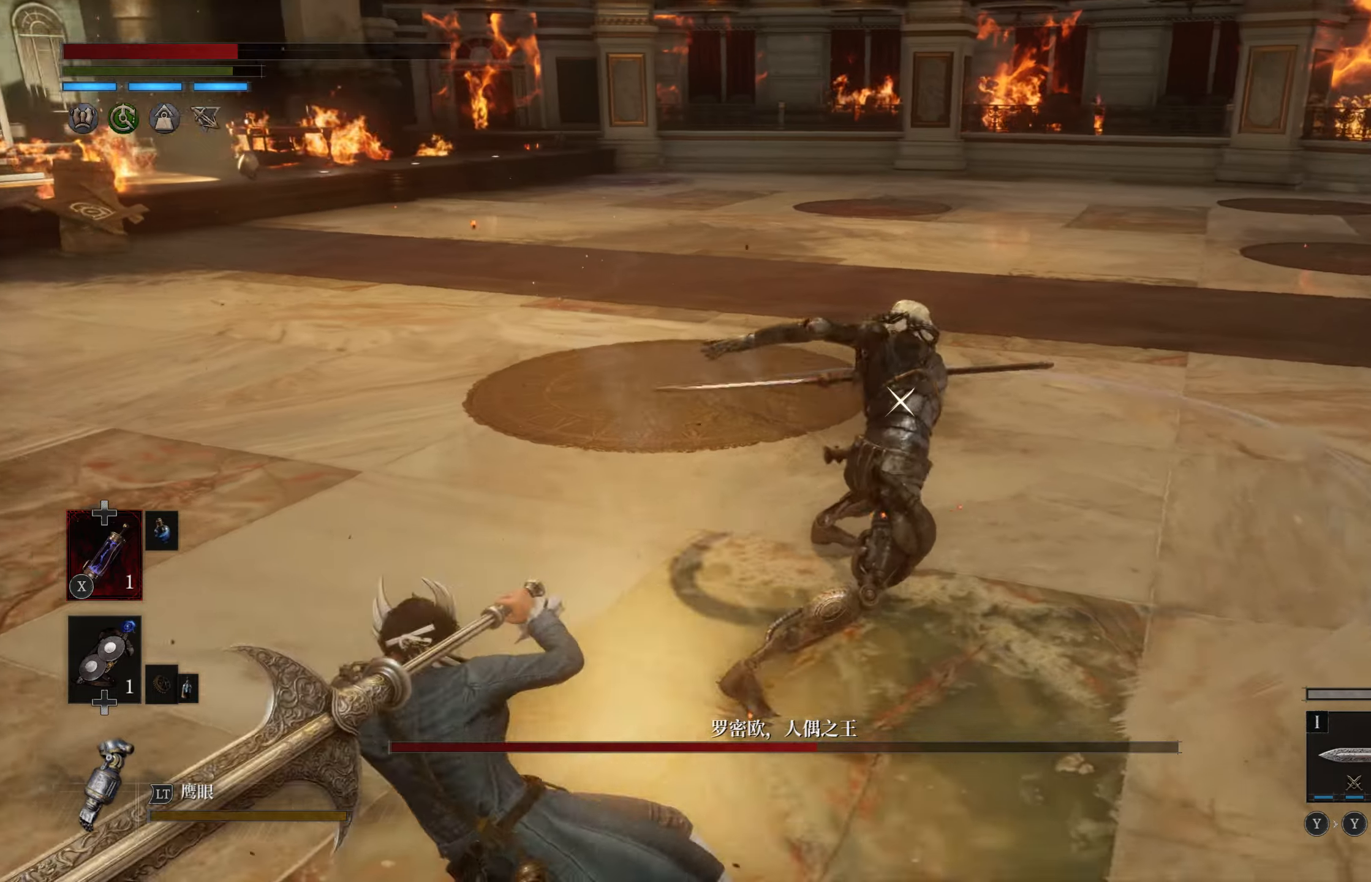
{"buttons": [], "left_stick": "left", "right_stick": "center", "events": []}
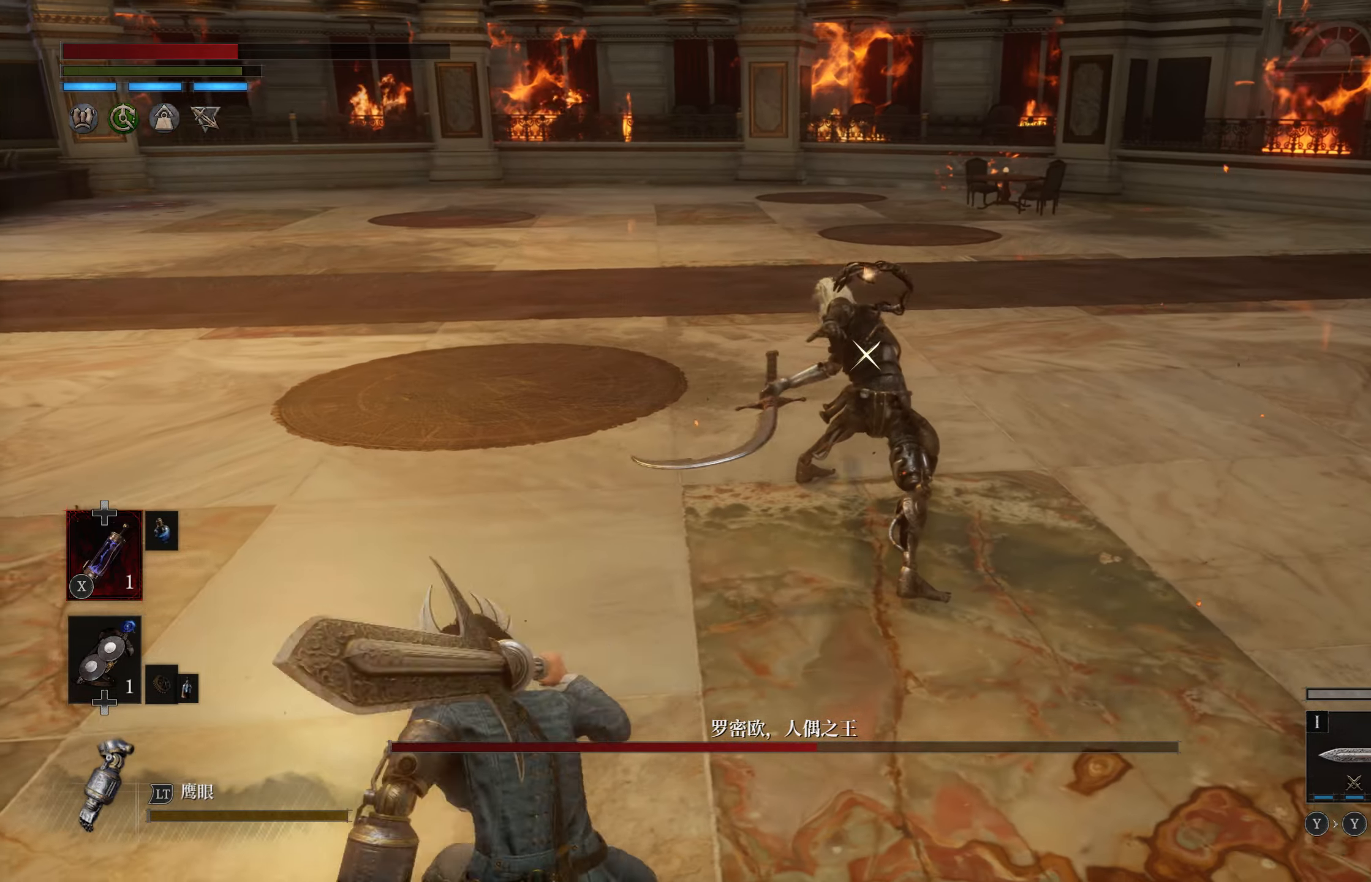
{"buttons": [], "left_stick": "left", "right_stick": "center", "events": [[250, "SQUARE", "down"], [350, "SQUARE", "up"]]}
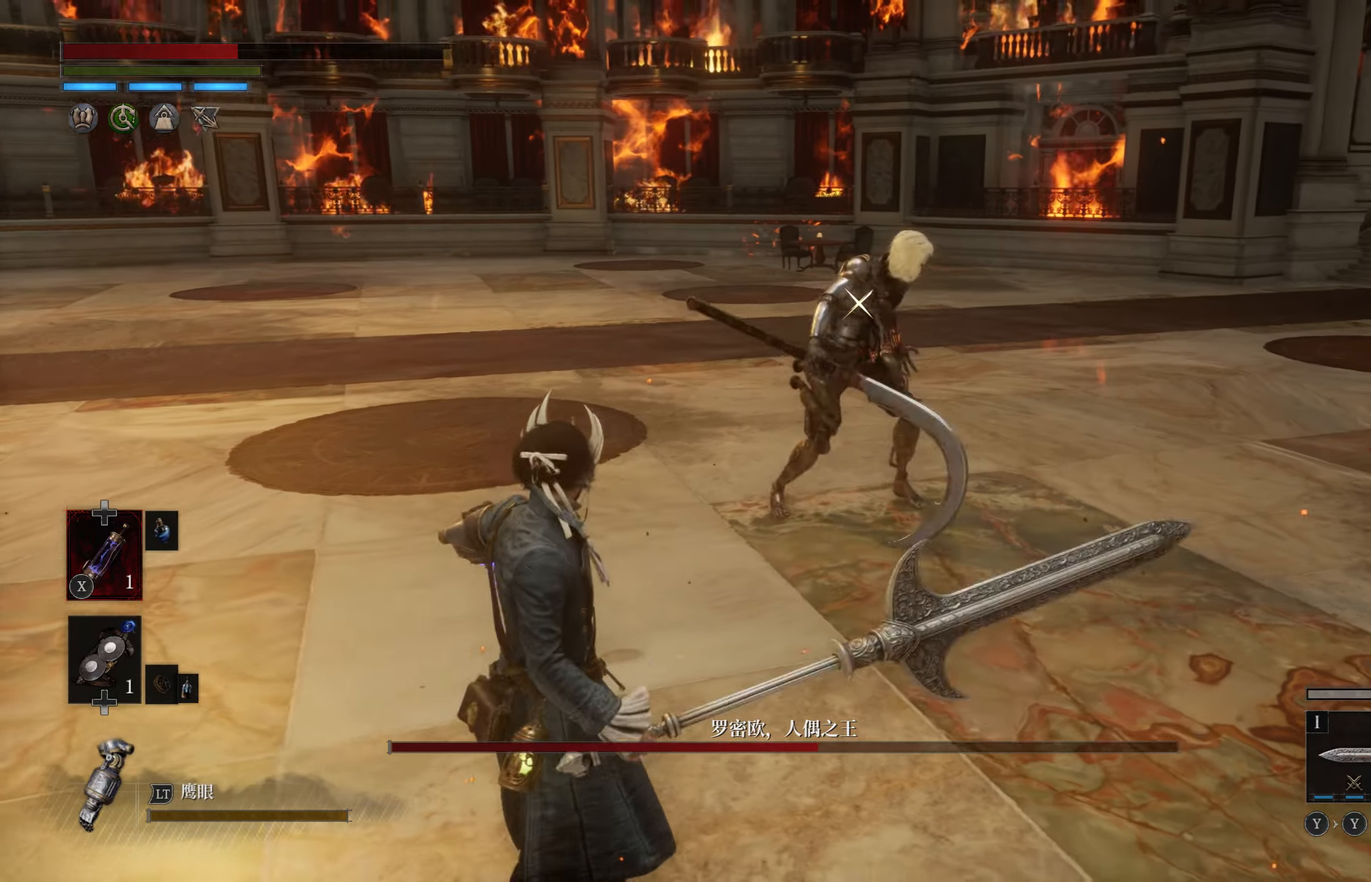
{"buttons": [], "left_stick": "down-left", "right_stick": "center", "events": [[66, "left_stick", "center"], [433, "left_stick", "down-left"]]}
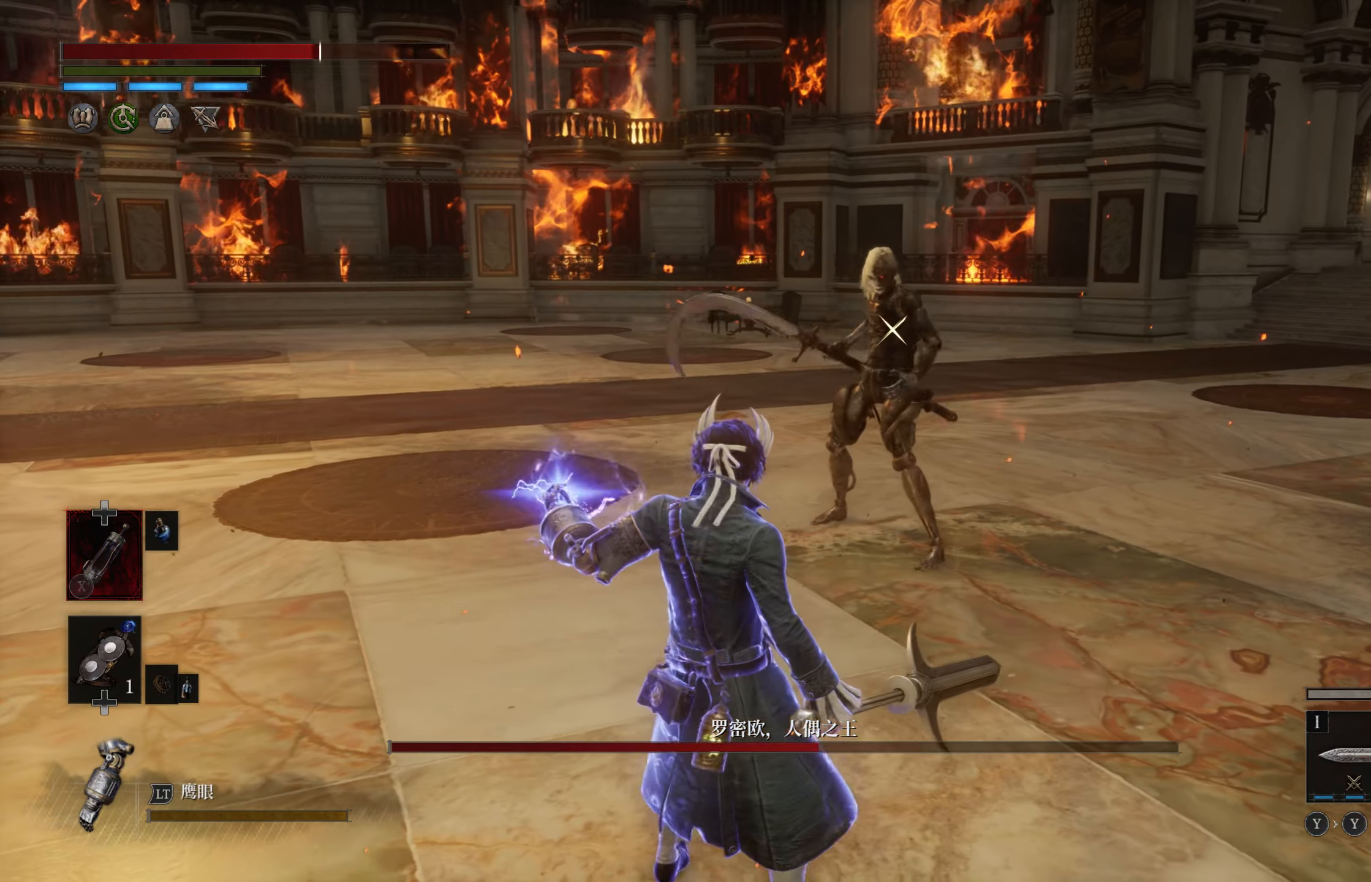
{"buttons": ["CIRCLE"], "left_stick": "left", "right_stick": "center"}
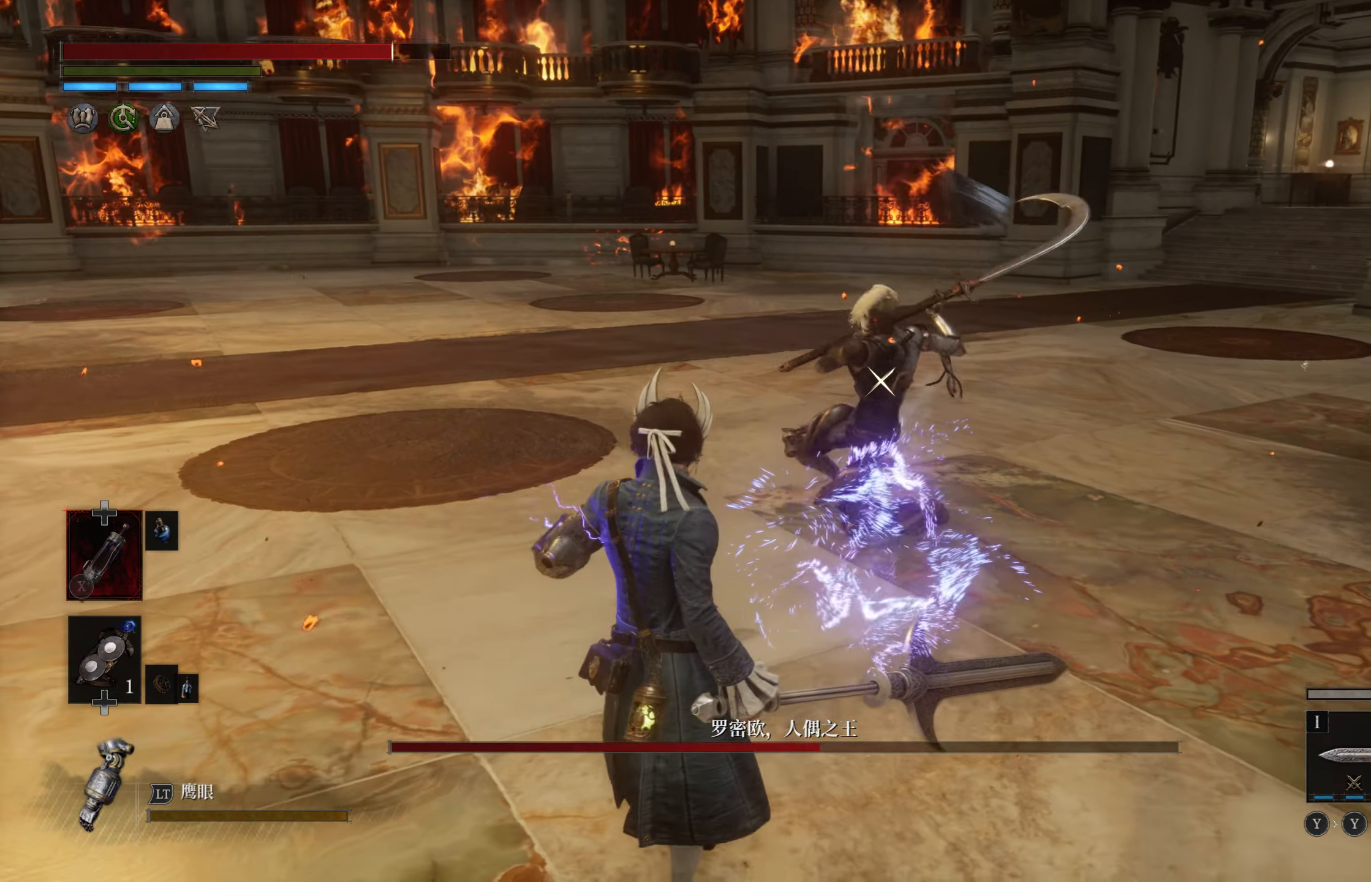
{"buttons": [], "left_stick": "left", "right_stick": "center", "events": [[33, "CIRCLE", "up"], [83, "CIRCLE", "down"], [133, "CIRCLE", "up"]]}
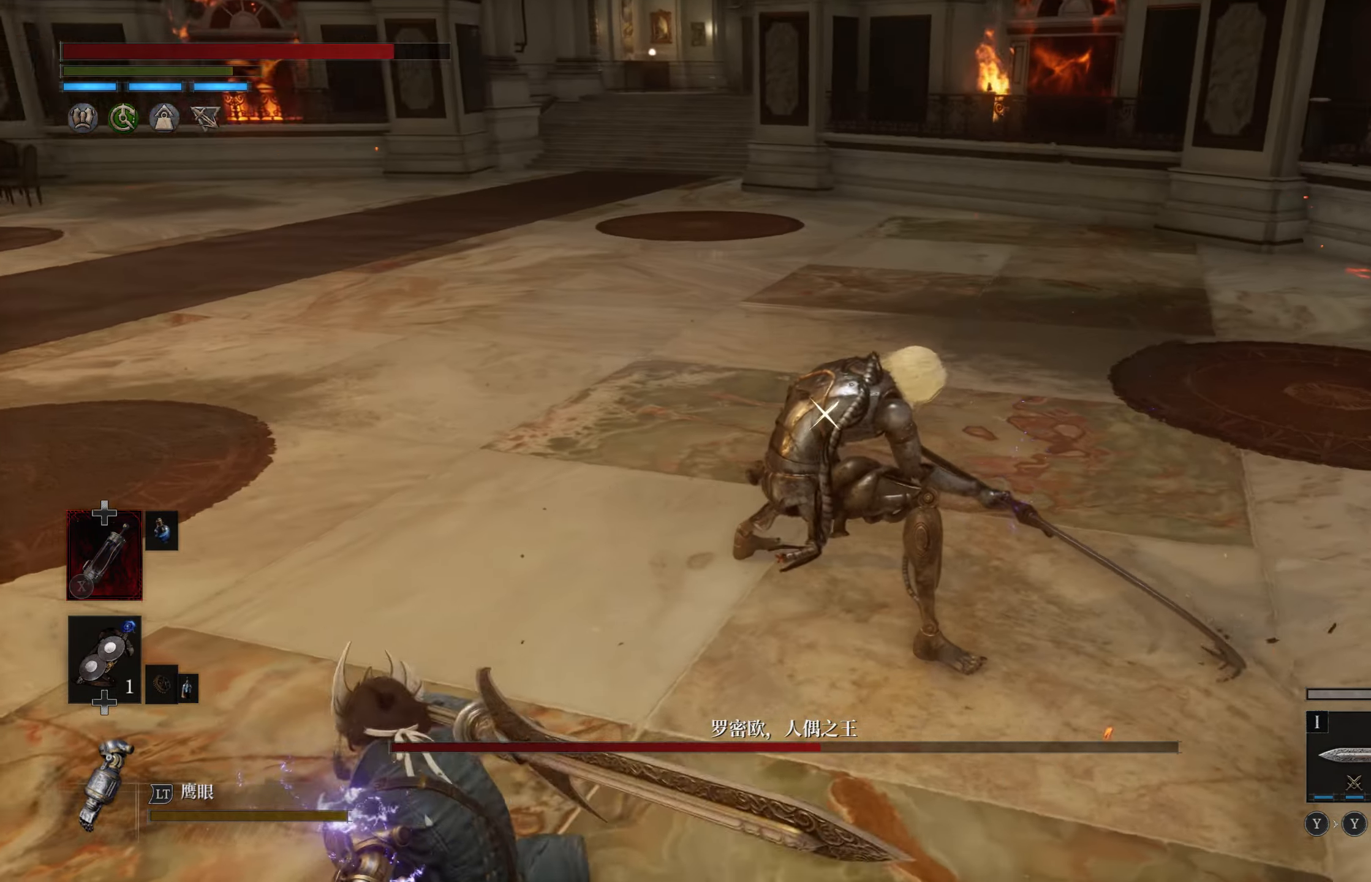
{"buttons": [], "left_stick": "left", "right_stick": "center", "events": [[366, "CIRCLE", "down"], [466, "CIRCLE", "up"]]}
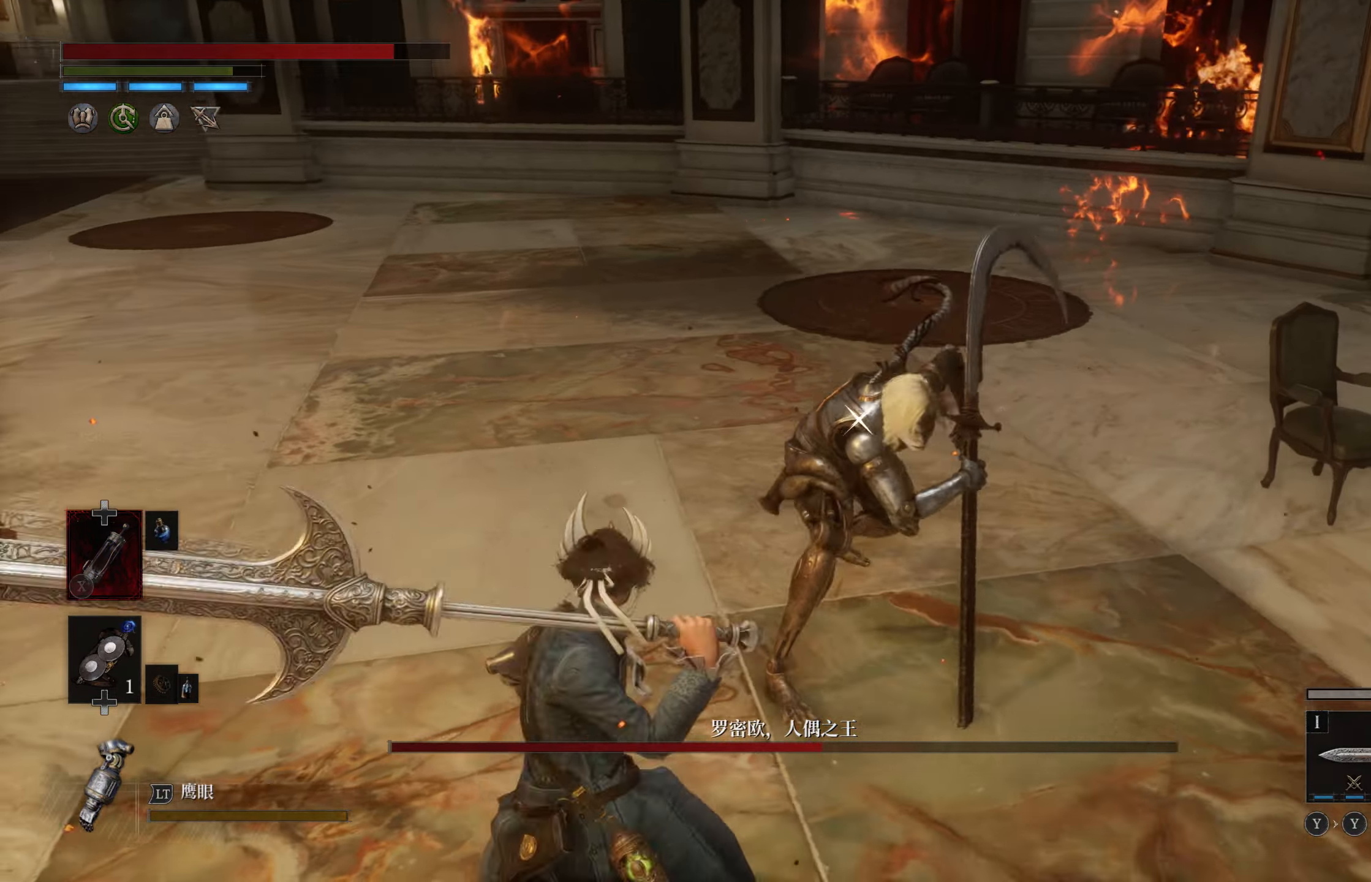
{"buttons": [], "left_stick": "down-left", "right_stick": "left", "events": [[50, "right_stick", "left"], [150, "right_stick", "center"], [200, "right_stick", "left"], [266, "right_stick", "center"], [466, "left_stick", "down-left"], [500, "right_stick", "left"]]}
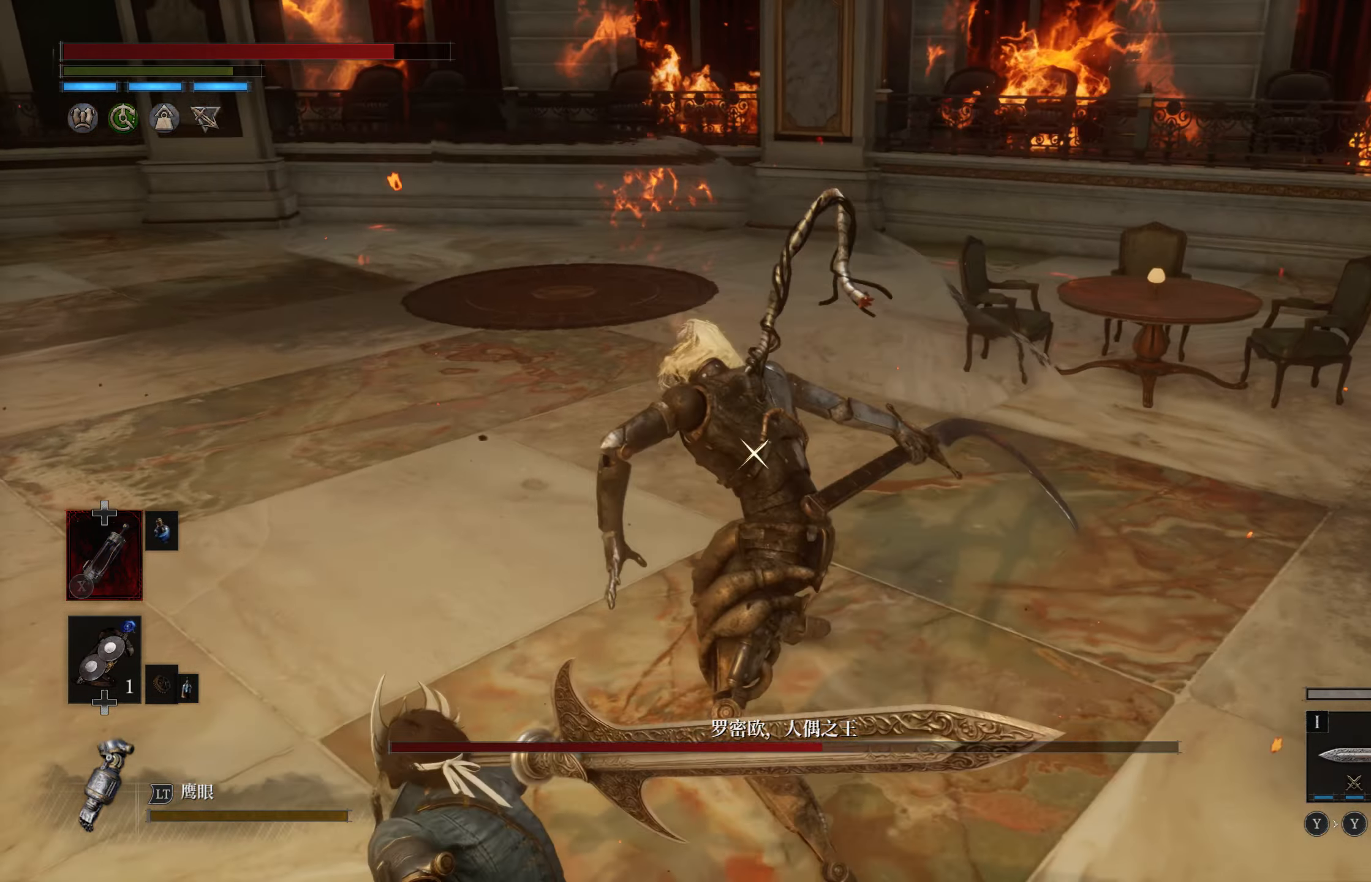
{"buttons": [], "left_stick": "left", "right_stick": "left"}